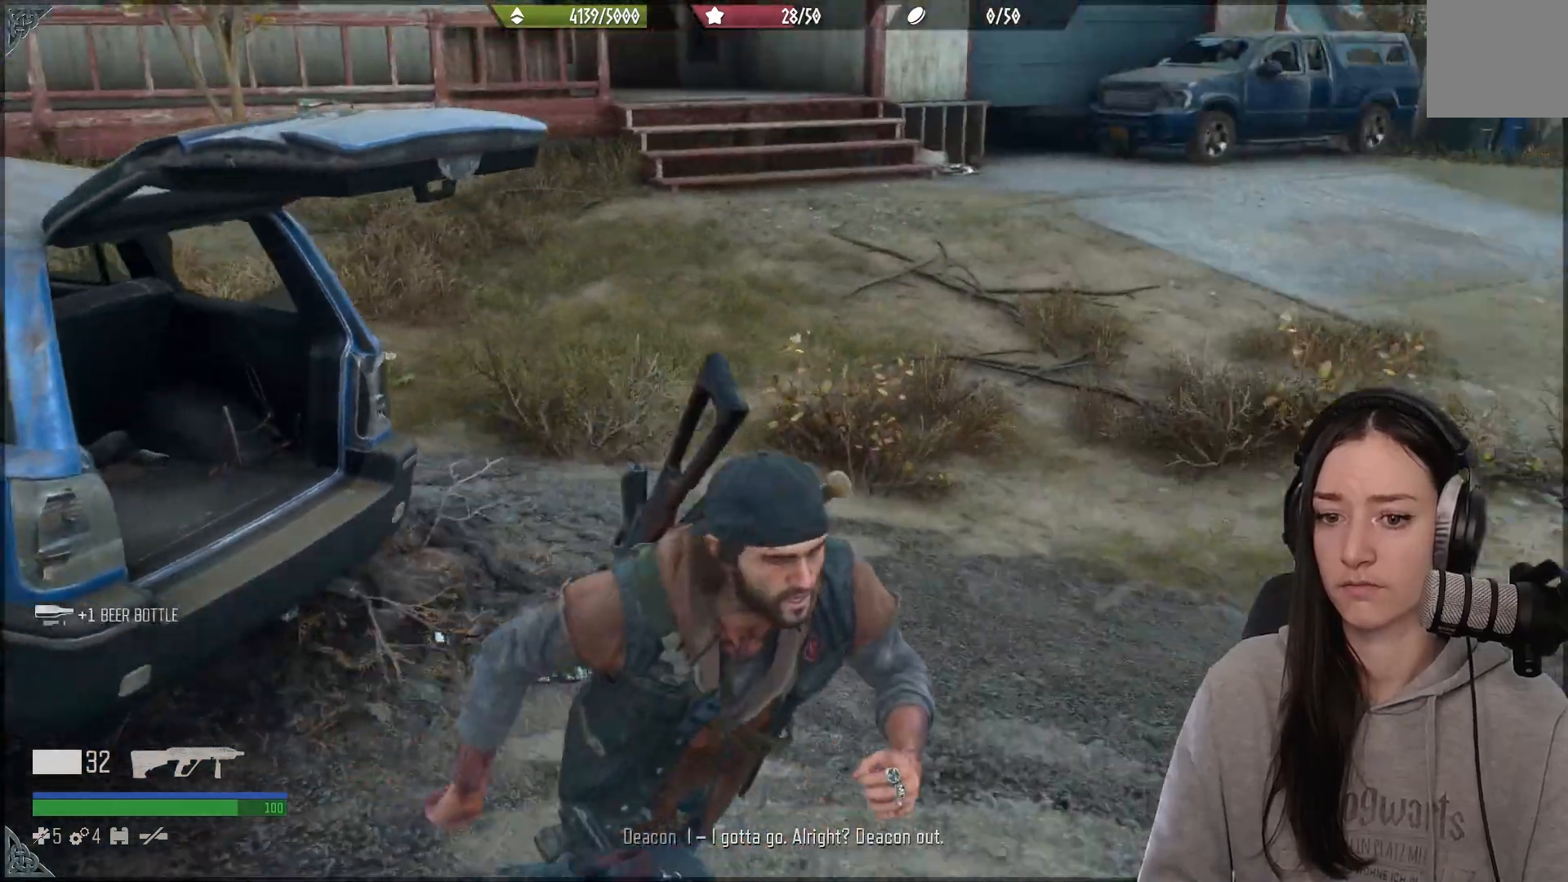
Gameplay with a controller (Xbox layout); each line is a JSON object with the inputs held at the frame after it. "events" lists button and stick changes between this image and that frame as [ms after this image, input, new state], when the widget could be followed in between.
{"buttons": [], "left_stick": "up-right", "right_stick": "right", "events": [[267, "left_stick", "right"], [417, "left_stick", "up-right"]]}
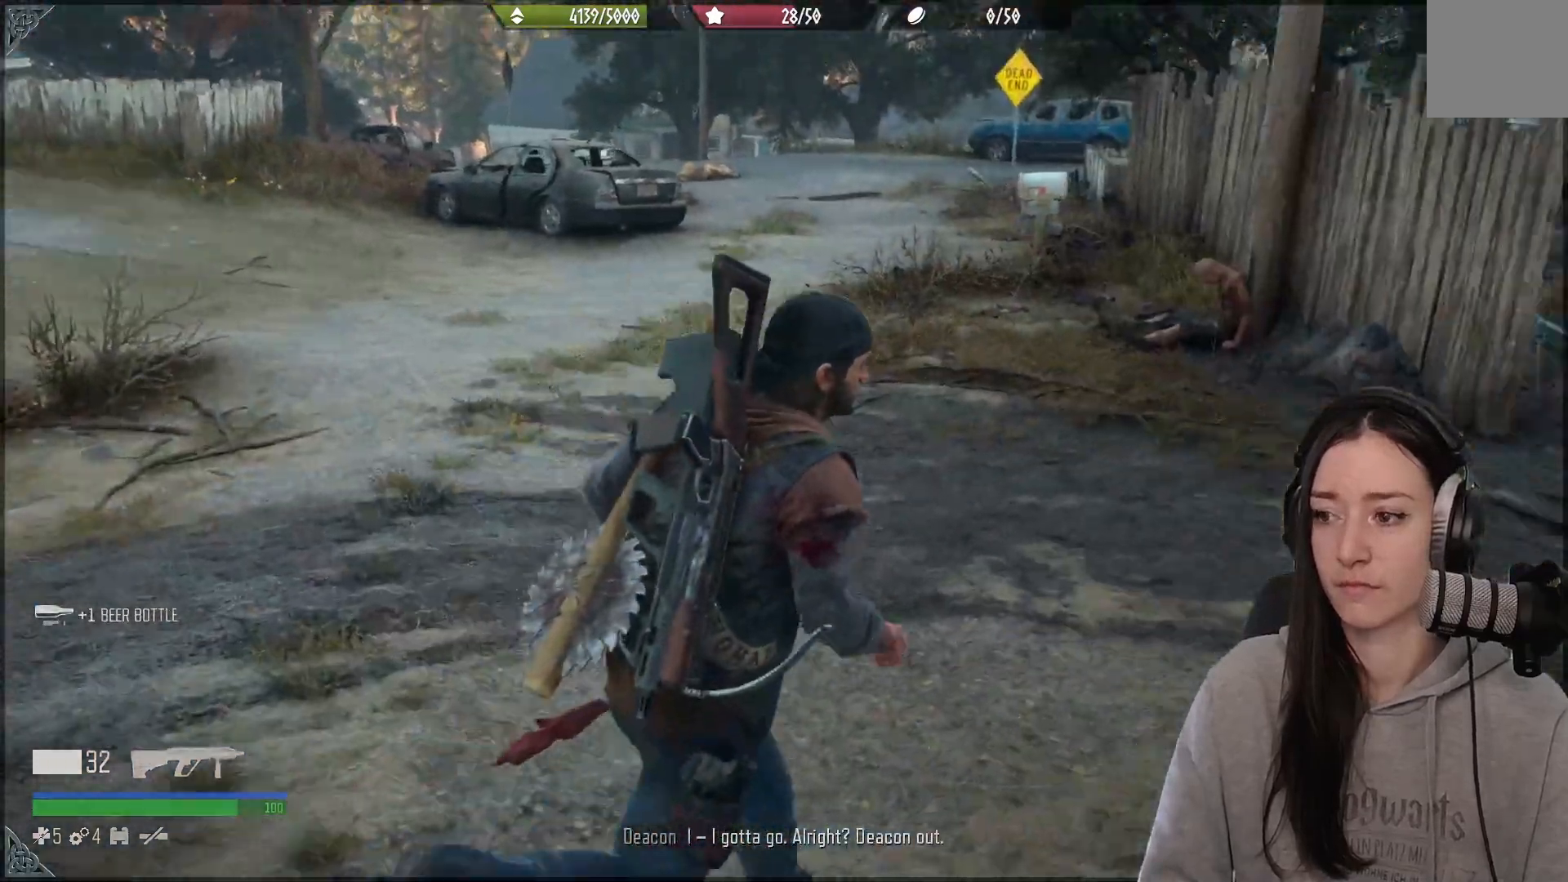
{"buttons": [], "left_stick": "up-left", "right_stick": "center", "events": [[167, "left_stick", "up"], [167, "right_stick", "down"], [233, "right_stick", "center"], [317, "left_stick", "up-left"]]}
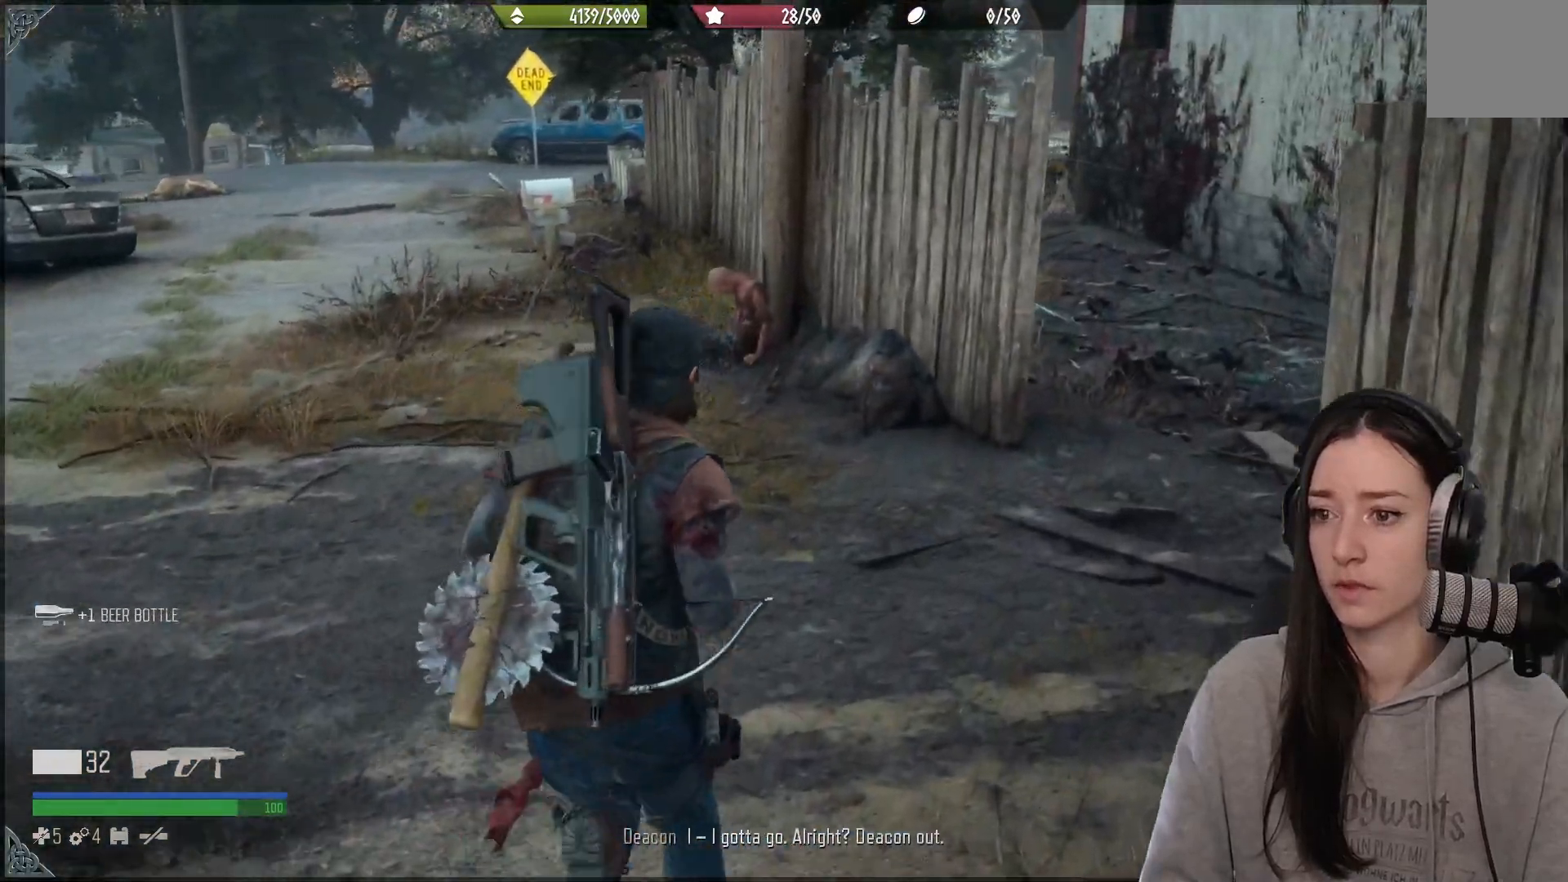
{"buttons": [], "left_stick": "up-left", "right_stick": "center", "events": [[133, "R3", "down"], [233, "R3", "up"]]}
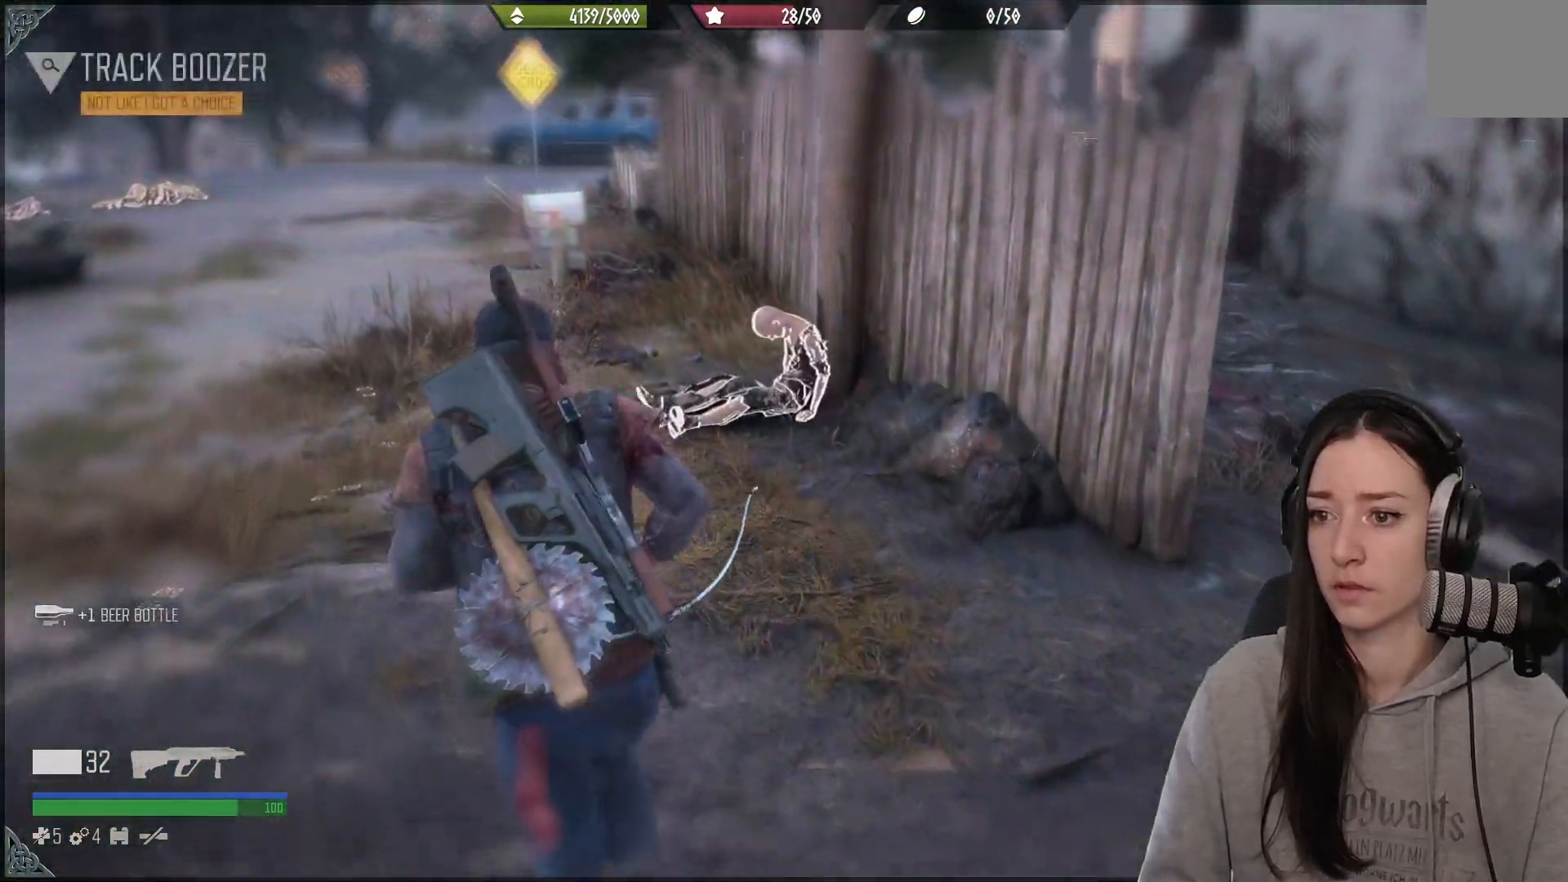
{"buttons": [], "left_stick": "up", "right_stick": "down-left", "events": [[100, "left_stick", "up"], [367, "right_stick", "down-left"]]}
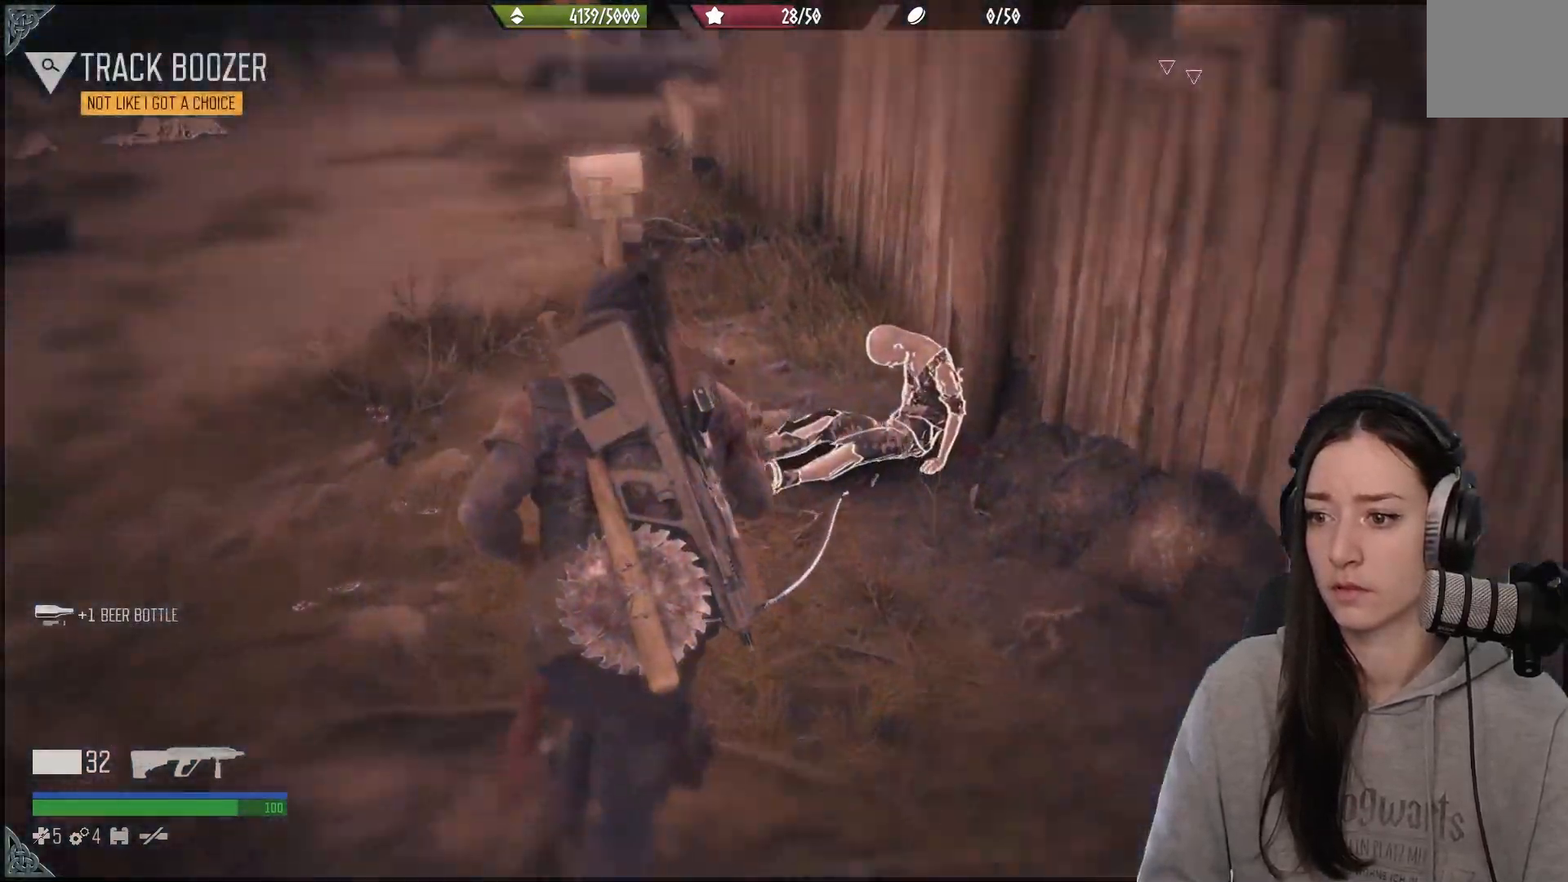
{"buttons": [], "left_stick": "center", "right_stick": "center", "events": [[67, "right_stick", "center"], [333, "left_stick", "center"]]}
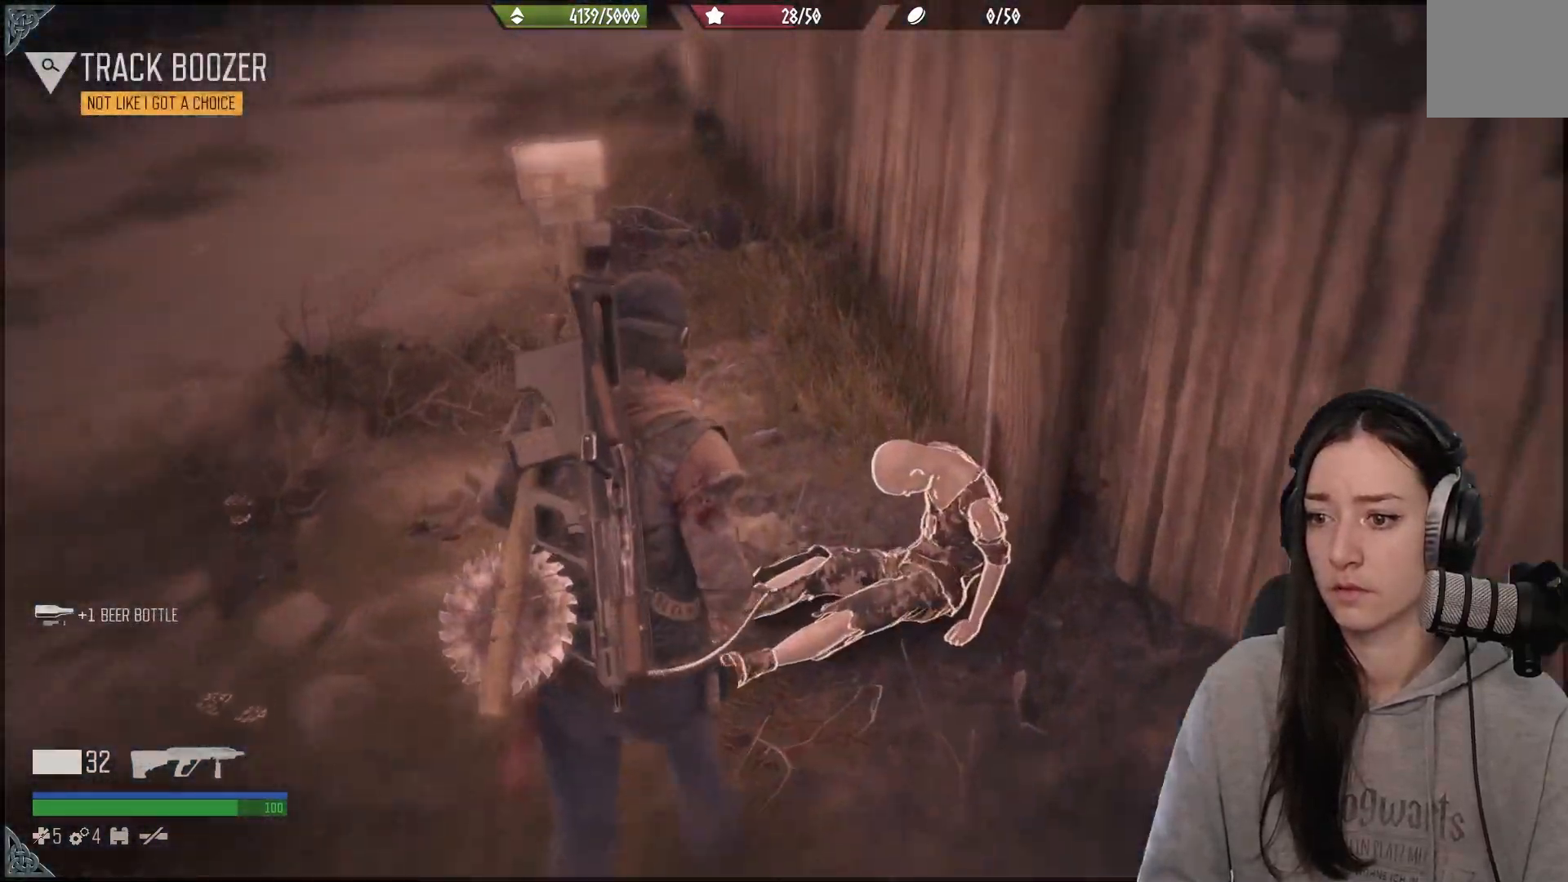
{"buttons": [], "left_stick": "center", "right_stick": "up-right", "events": [[200, "right_stick", "down-right"], [267, "right_stick", "up-right"]]}
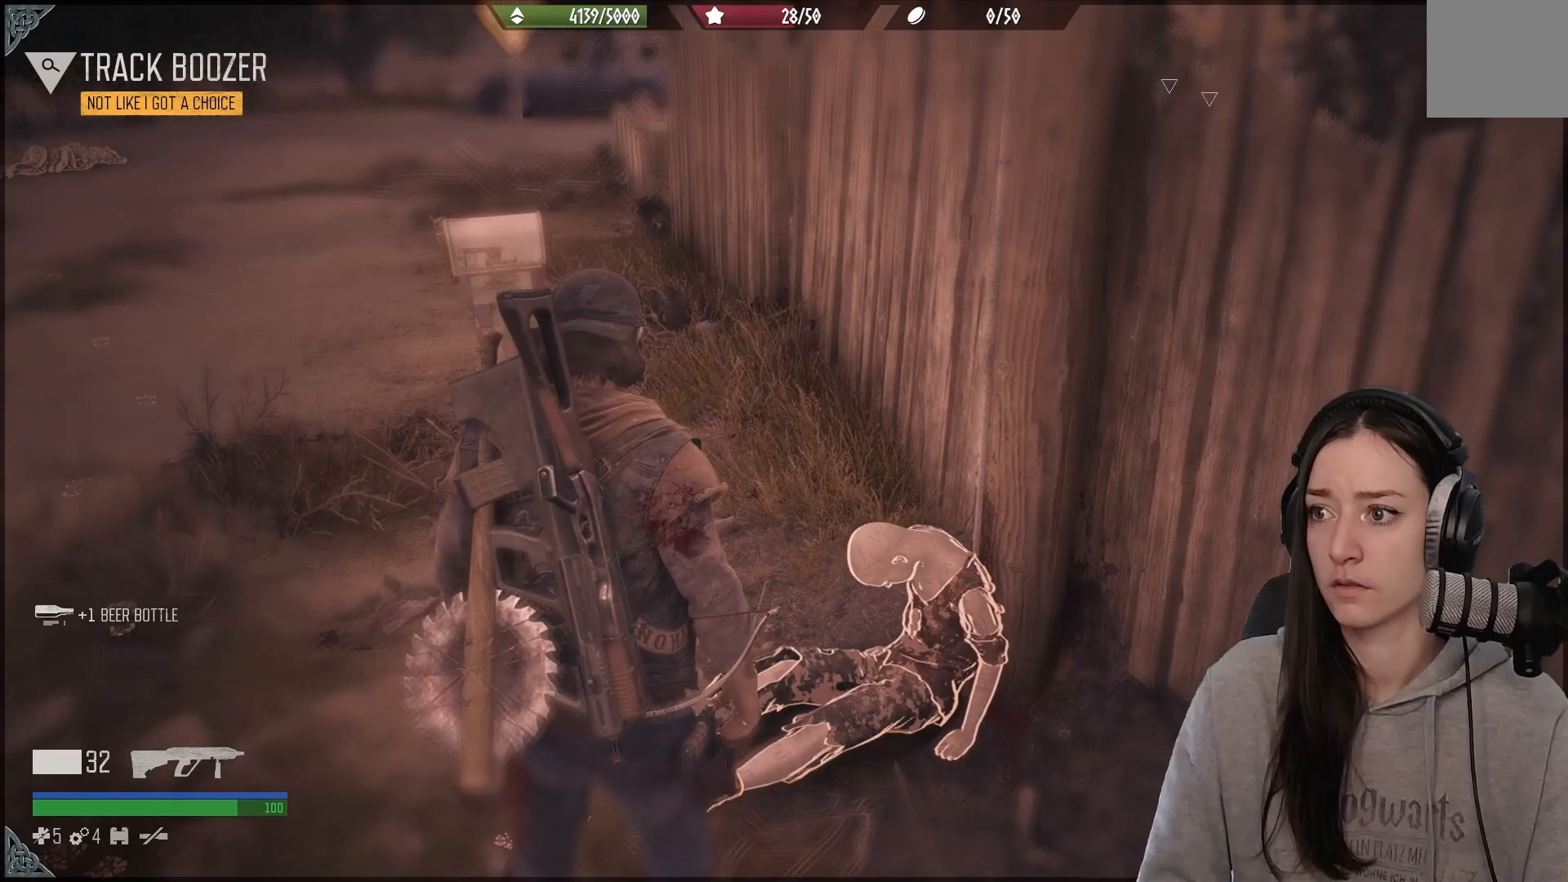
{"buttons": [], "left_stick": "left", "right_stick": "down-left", "events": [[50, "right_stick", "center"], [400, "left_stick", "left"], [417, "right_stick", "down-left"]]}
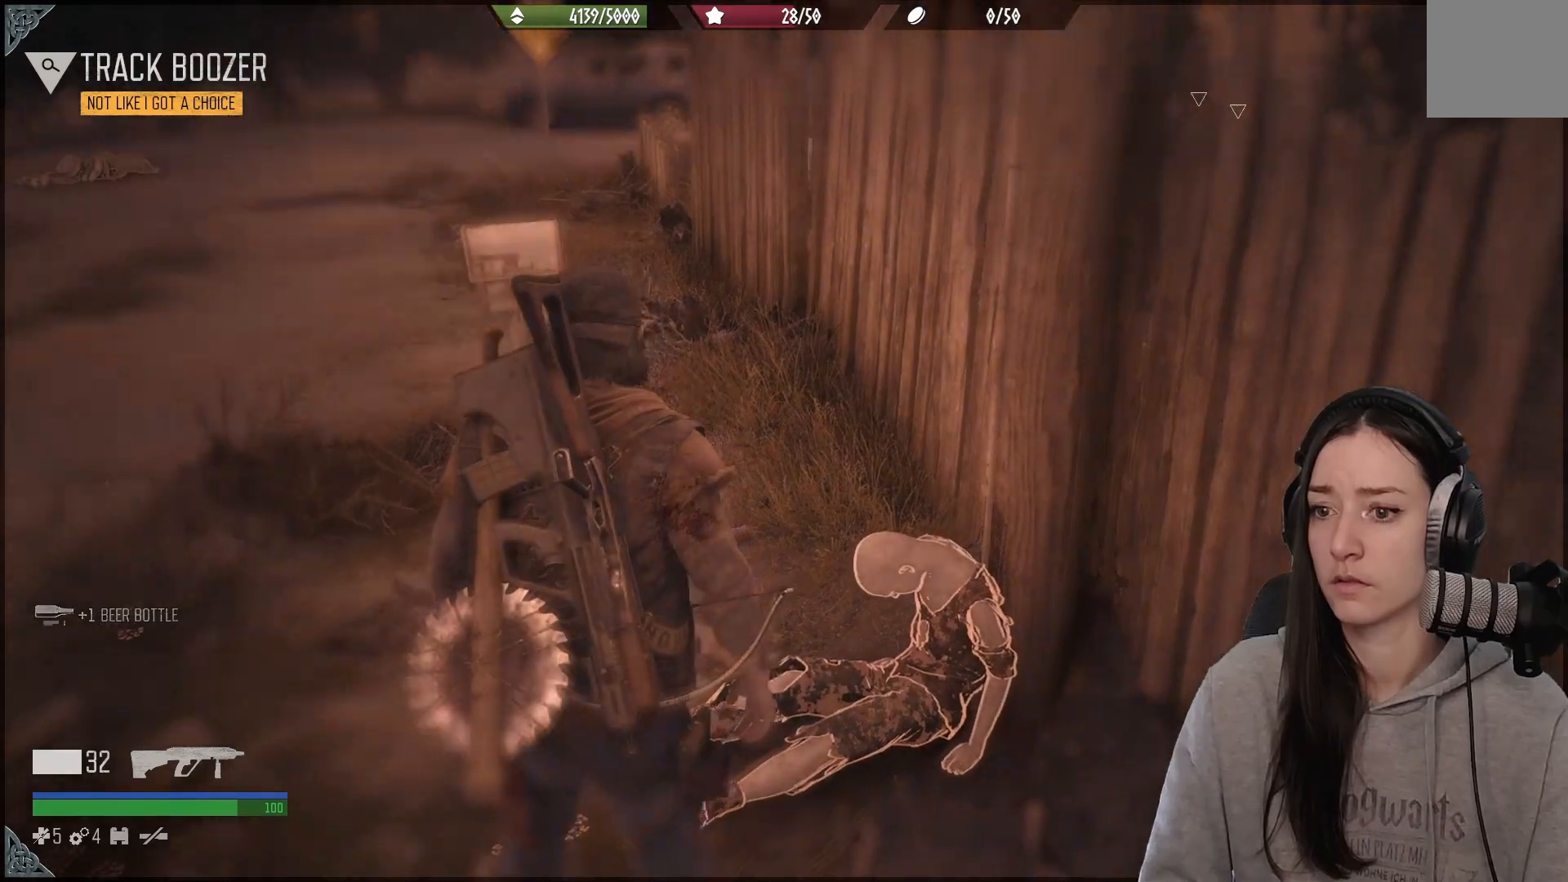
{"buttons": [], "left_stick": "up", "right_stick": "center", "events": [[150, "right_stick", "left"], [200, "left_stick", "up-left"], [250, "right_stick", "up-left"], [367, "left_stick", "up"], [467, "right_stick", "center"]]}
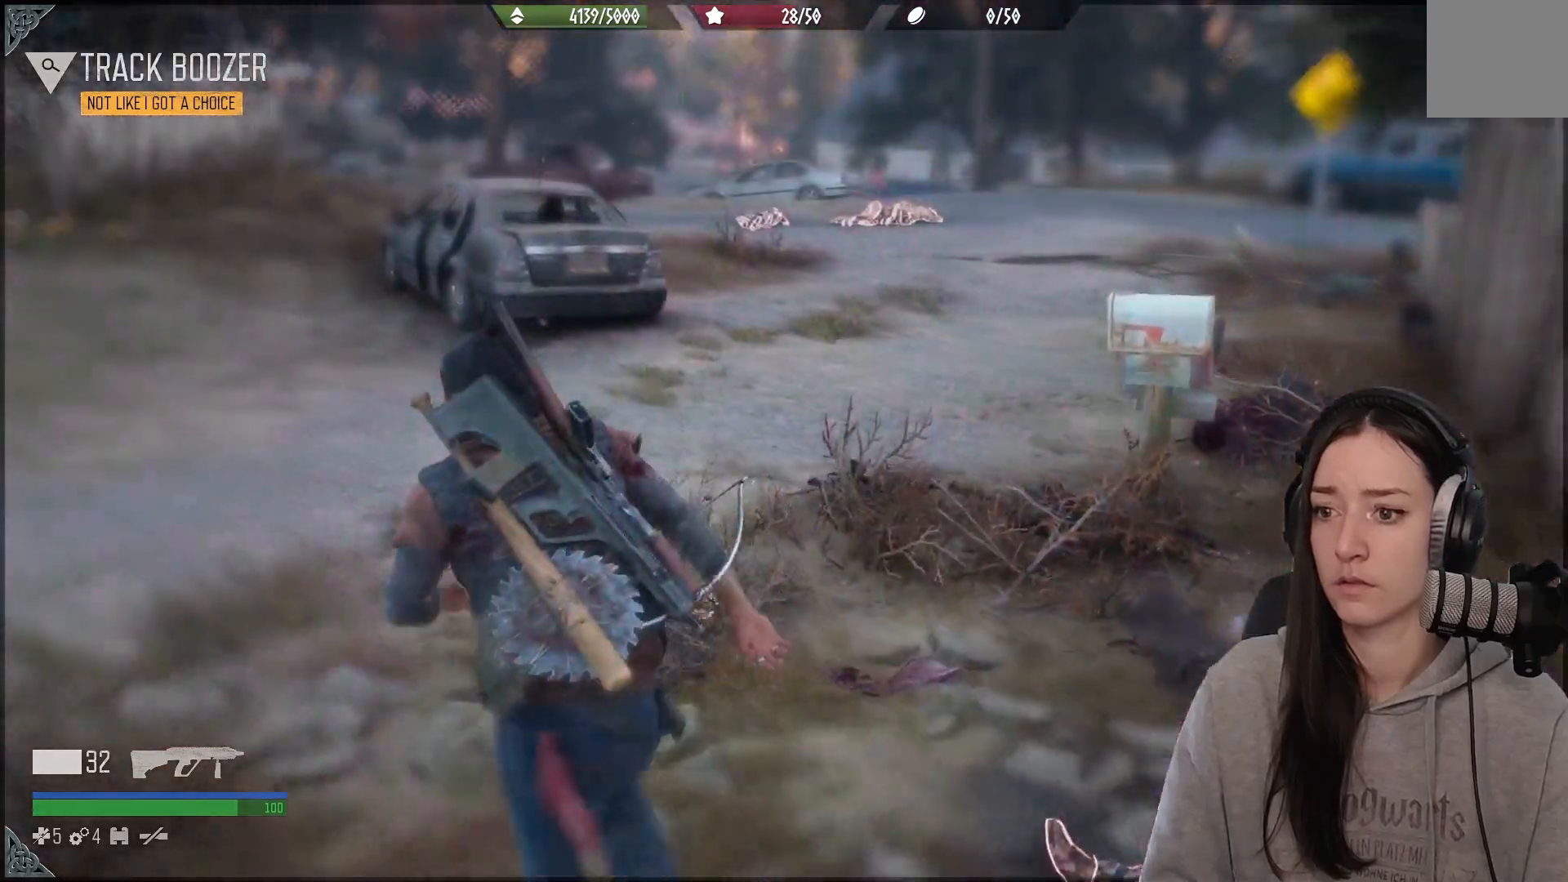
{"buttons": [], "left_stick": "center", "right_stick": "right", "events": [[233, "right_stick", "down-right"], [333, "left_stick", "up-right"], [333, "right_stick", "right"], [450, "left_stick", "center"]]}
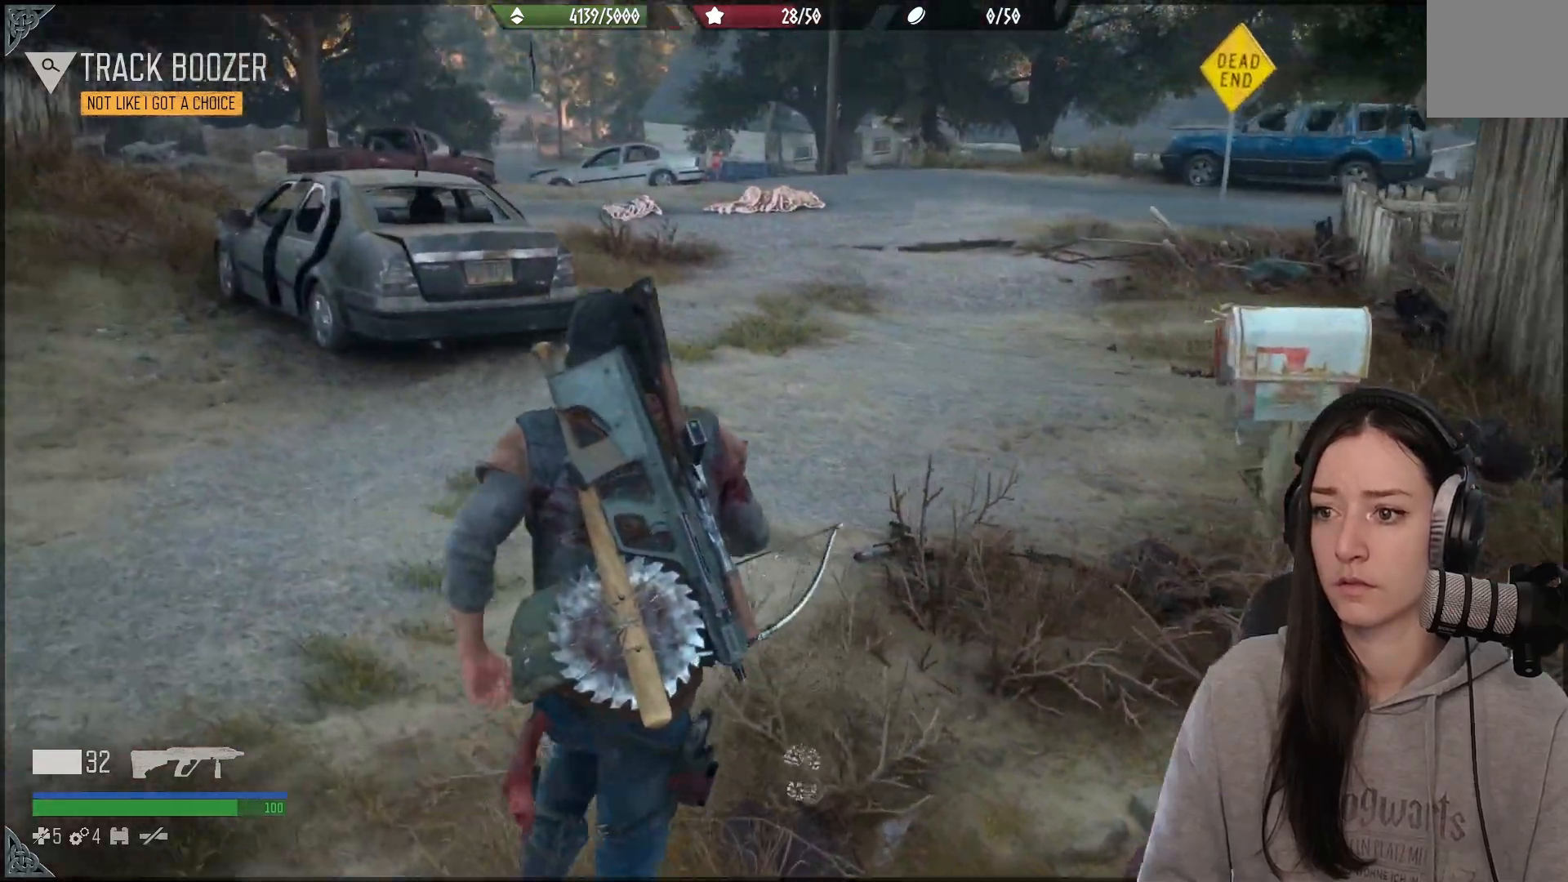
{"buttons": [], "left_stick": "up", "right_stick": "center", "events": [[33, "right_stick", "center"], [183, "right_stick", "down"], [283, "right_stick", "center"], [367, "R3", "down"], [400, "left_stick", "up"], [433, "R3", "up"]]}
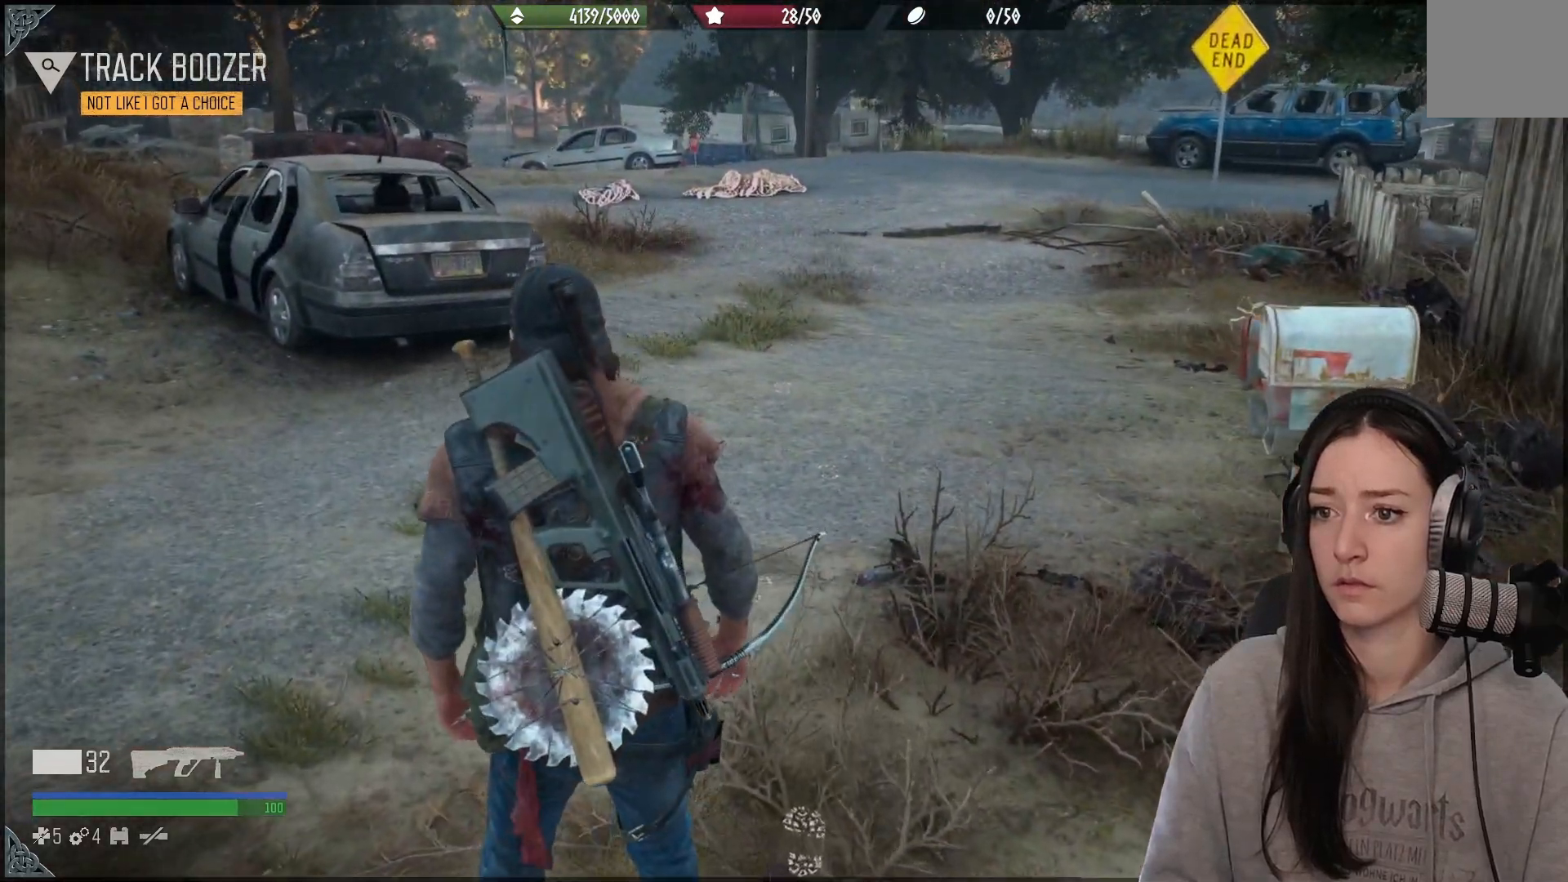
{"buttons": [], "left_stick": "up", "right_stick": "down", "events": [[50, "right_stick", "down"]]}
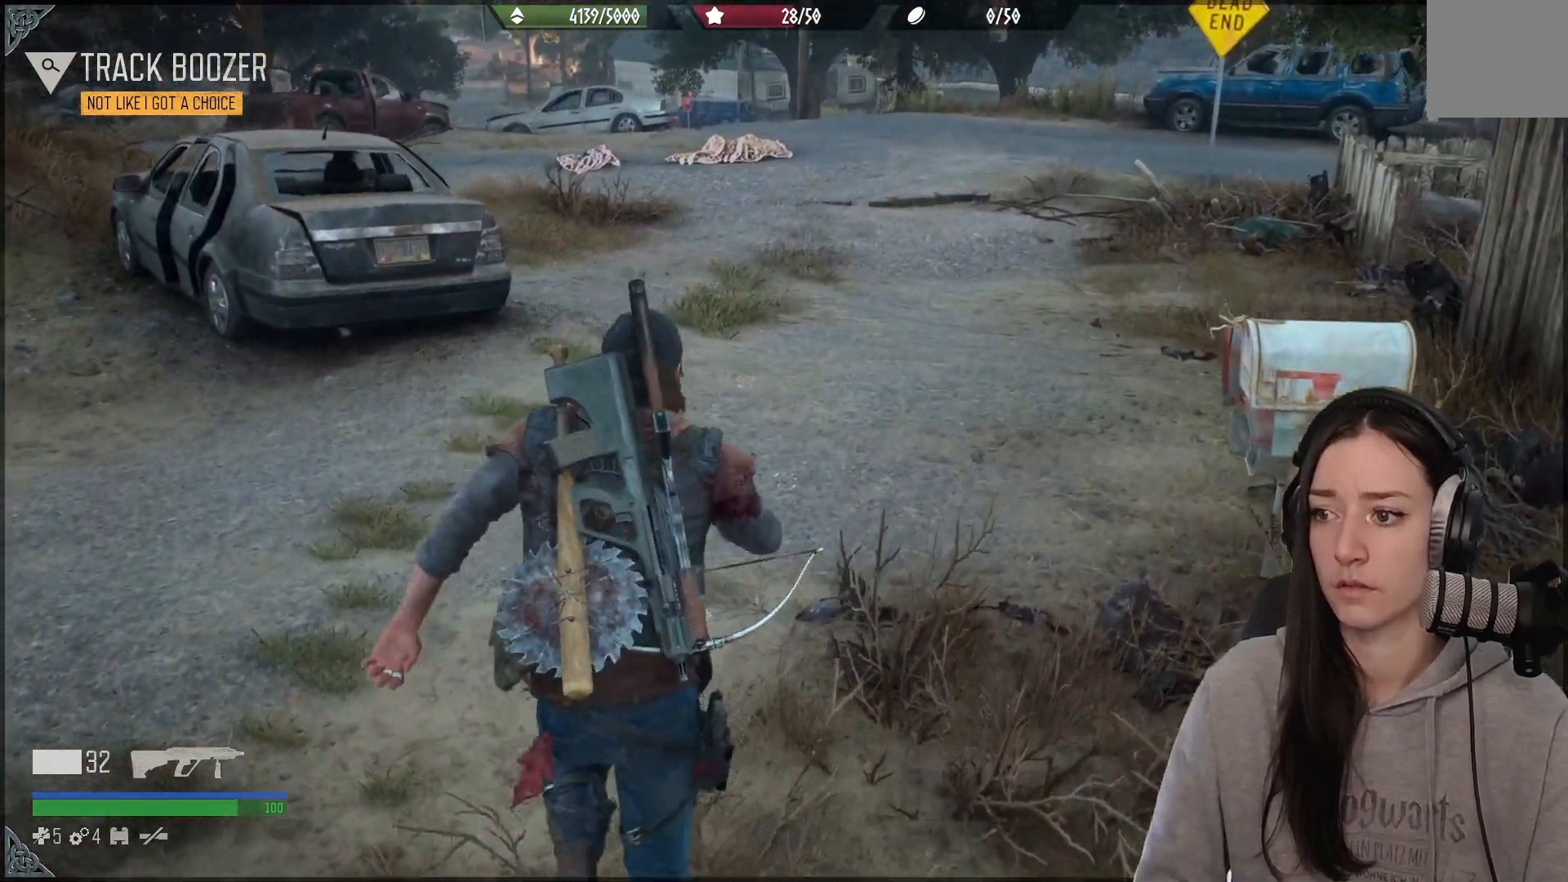
{"buttons": [], "left_stick": "up", "right_stick": "up-left", "events": [[83, "right_stick", "center"], [133, "right_stick", "down"], [183, "right_stick", "up"], [467, "right_stick", "up-left"]]}
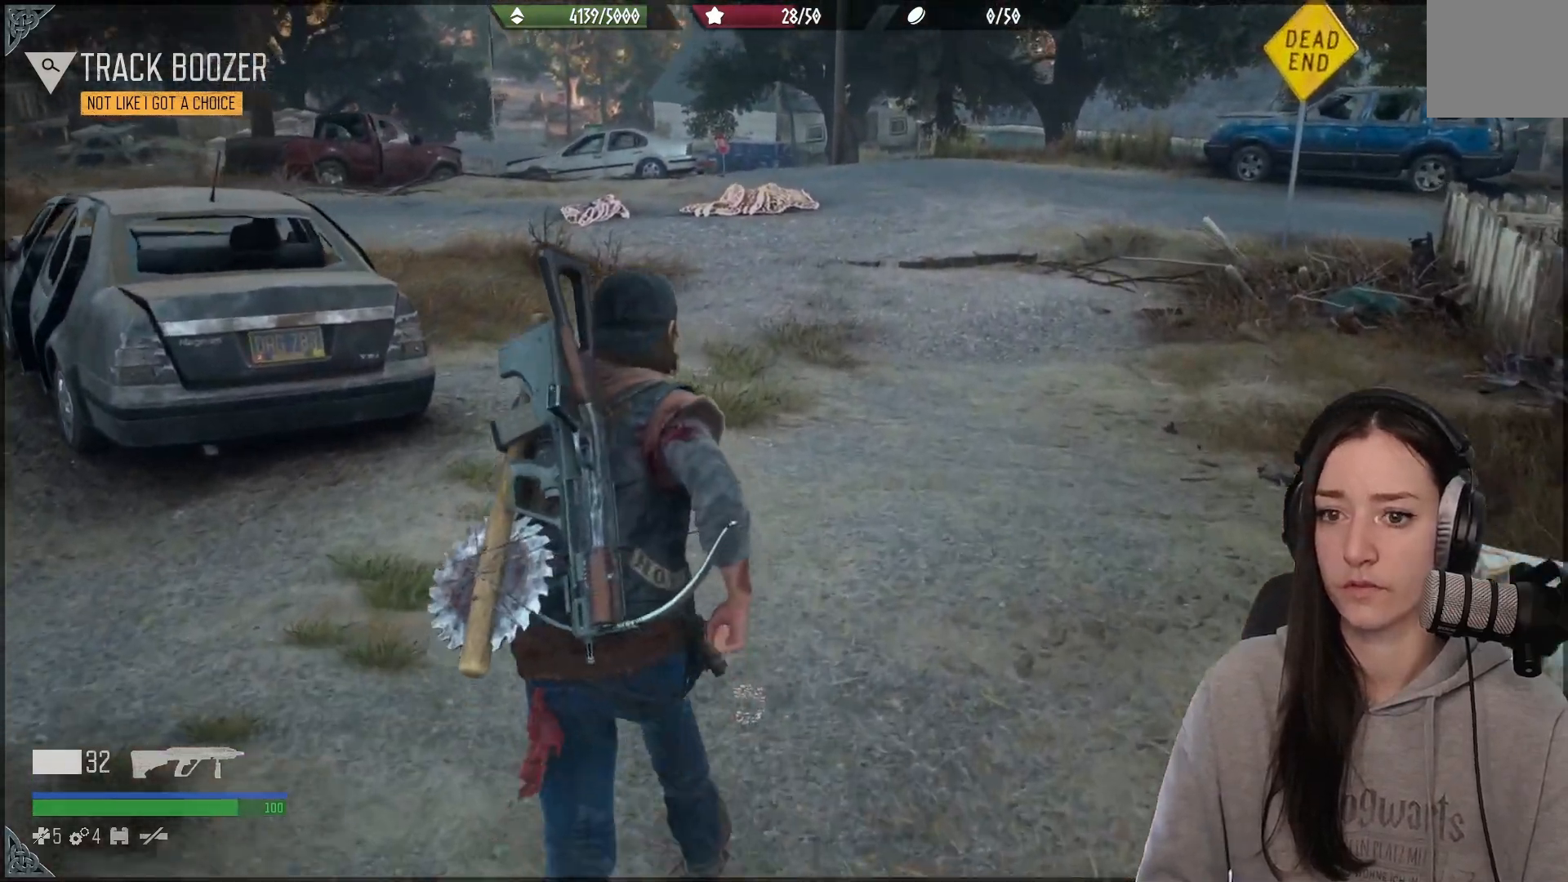
{"buttons": [], "left_stick": "up-right", "right_stick": "down", "events": [[67, "right_stick", "left"], [133, "left_stick", "up-left"], [500, "left_stick", "up-right"], [500, "right_stick", "down"]]}
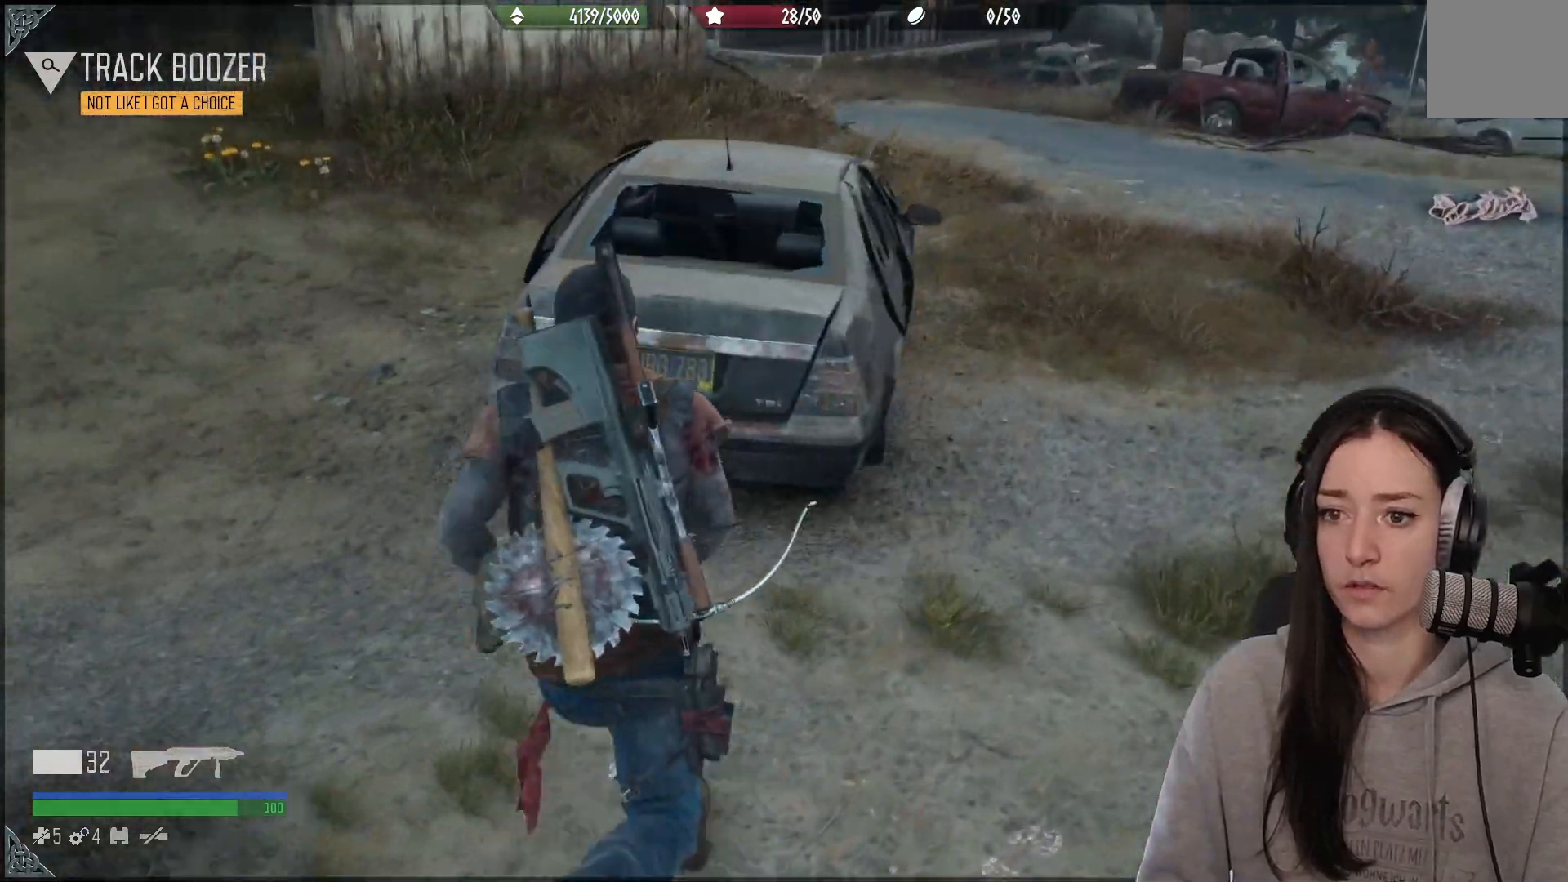
{"buttons": [], "left_stick": "up-right", "right_stick": "center", "events": [[317, "right_stick", "center"]]}
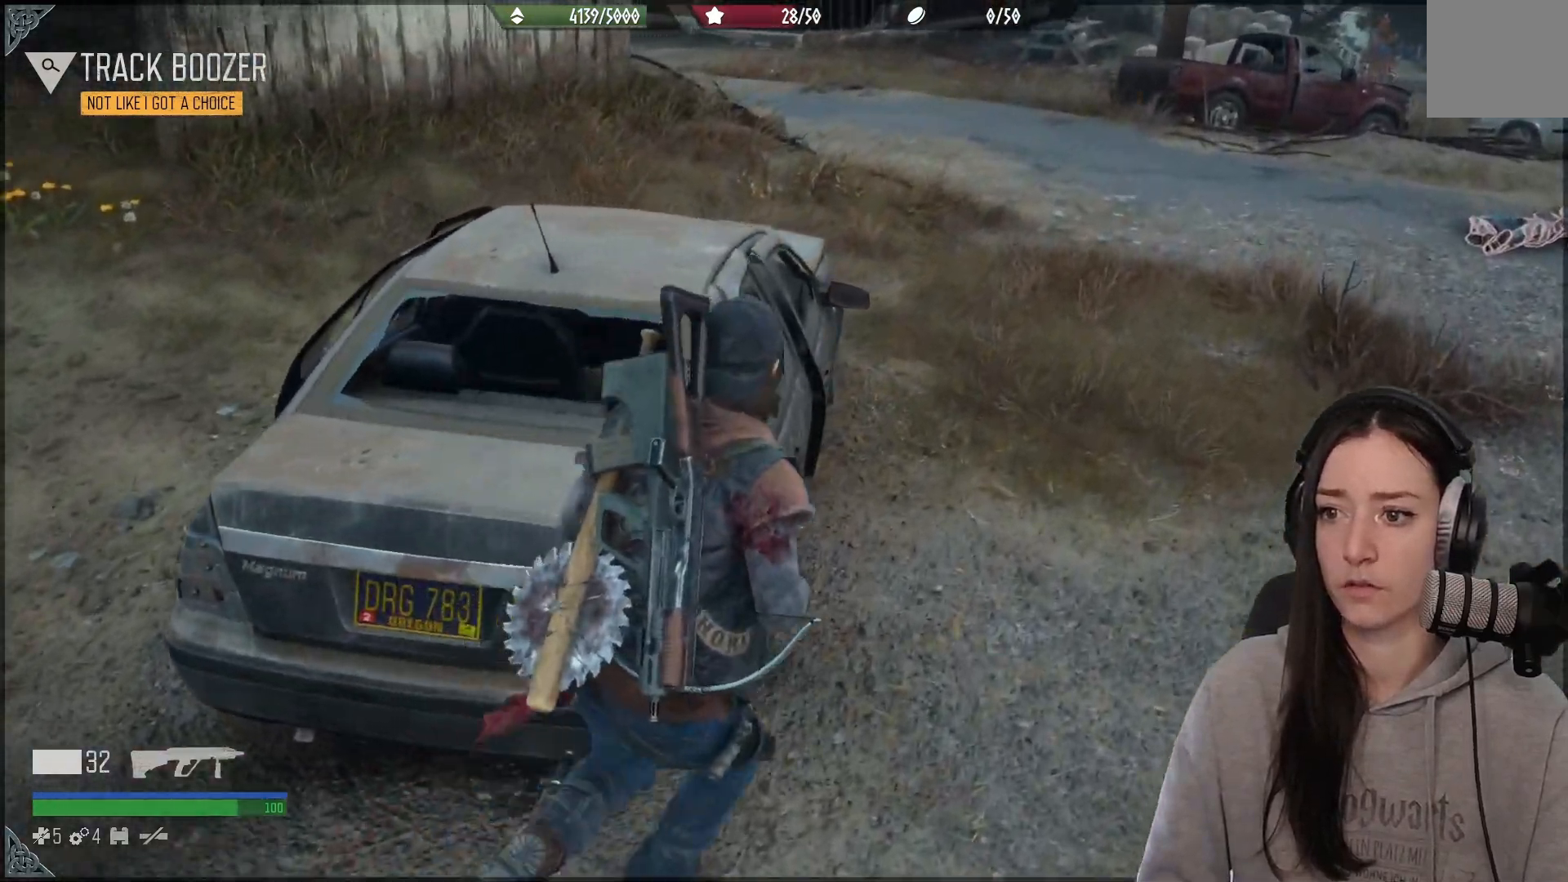
{"buttons": [], "left_stick": "up-right", "right_stick": "down", "events": [[233, "right_stick", "left"], [367, "right_stick", "down"], [417, "right_stick", "center"], [483, "right_stick", "down"]]}
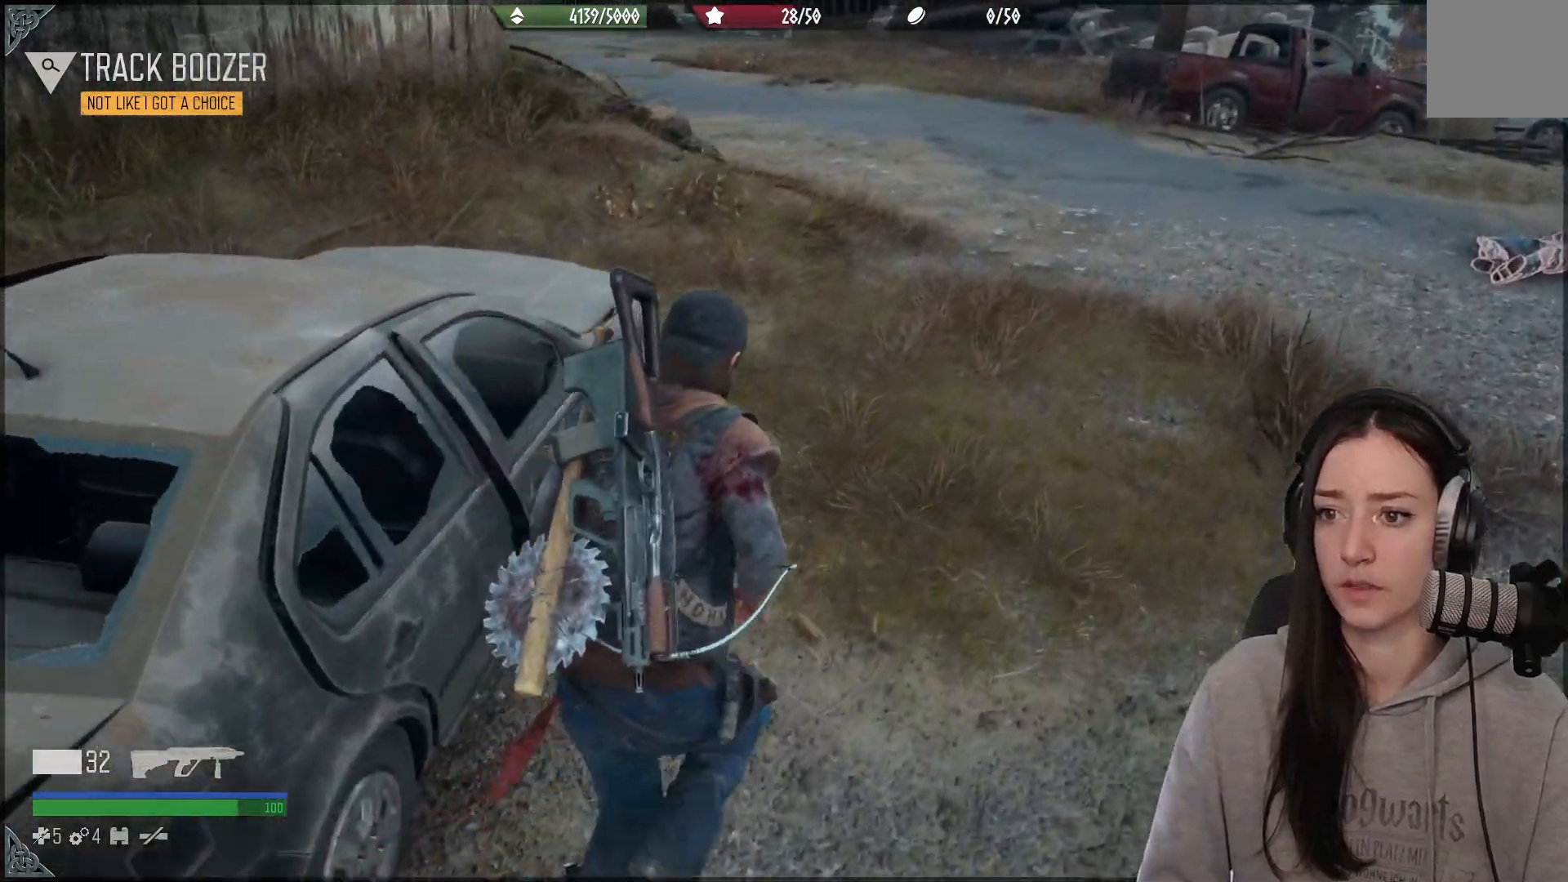
{"buttons": [], "left_stick": "up-right", "right_stick": "center", "events": [[33, "right_stick", "right"], [500, "right_stick", "center"]]}
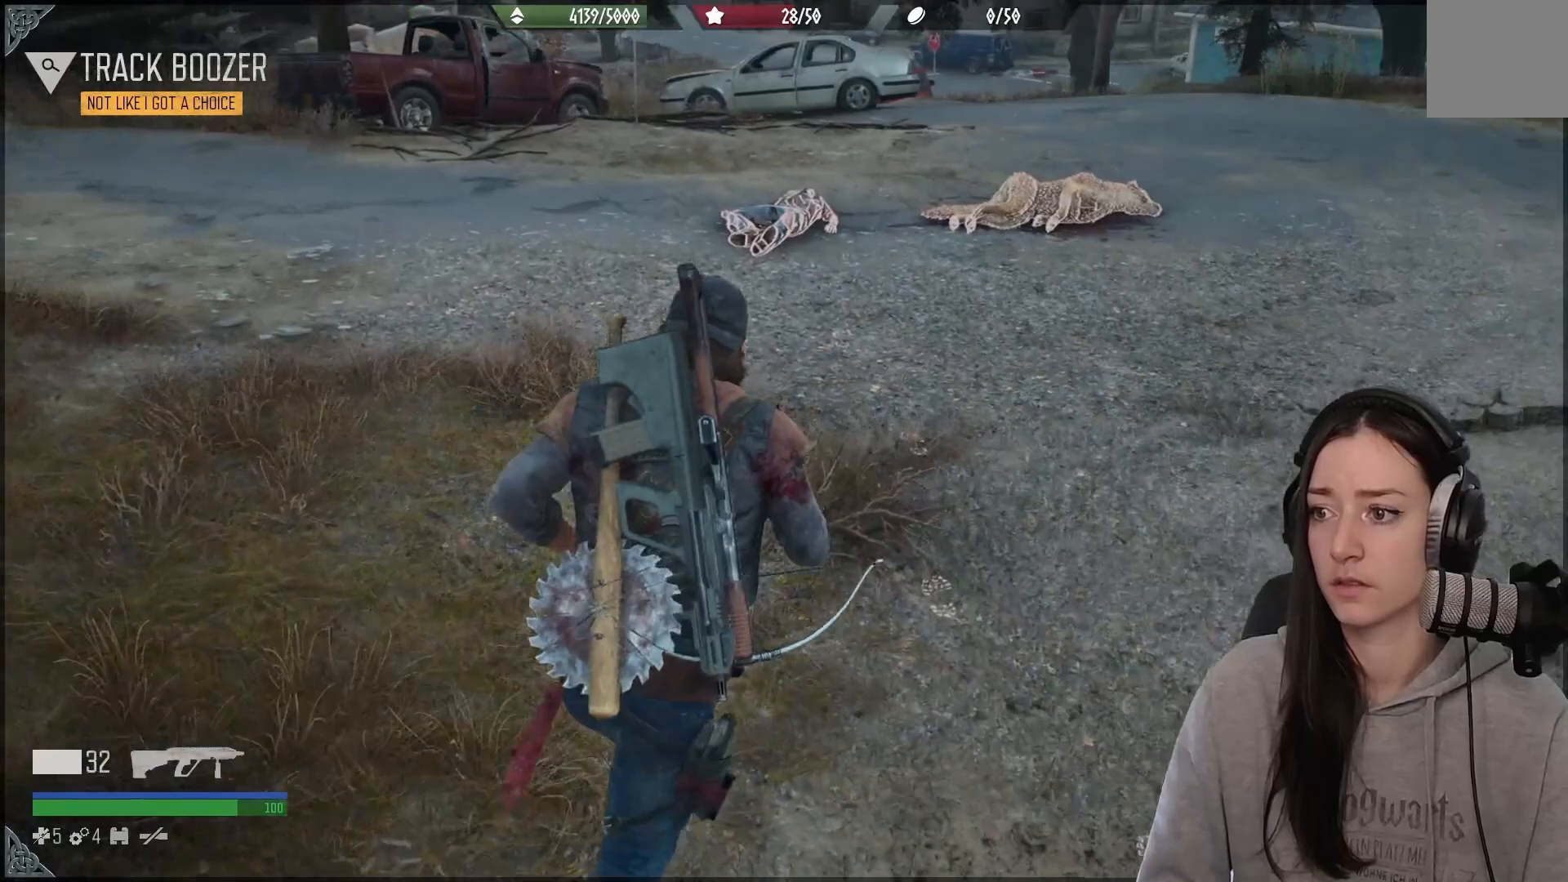
{"buttons": [], "left_stick": "up-right", "right_stick": "center", "events": []}
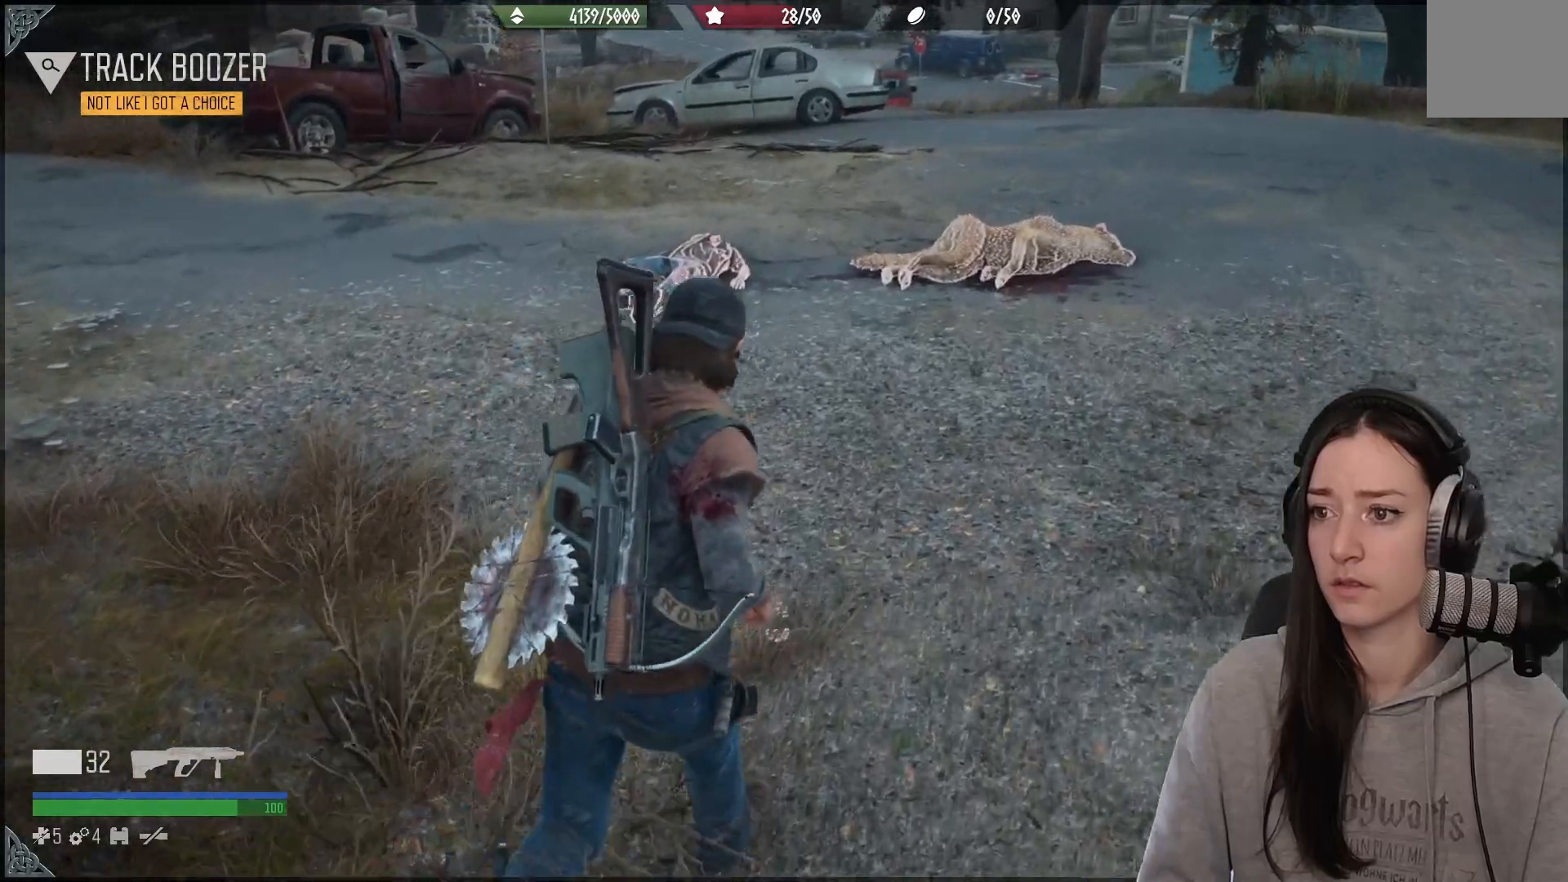
{"buttons": [], "left_stick": "up", "right_stick": "down", "events": [[100, "left_stick", "up"], [467, "right_stick", "down"]]}
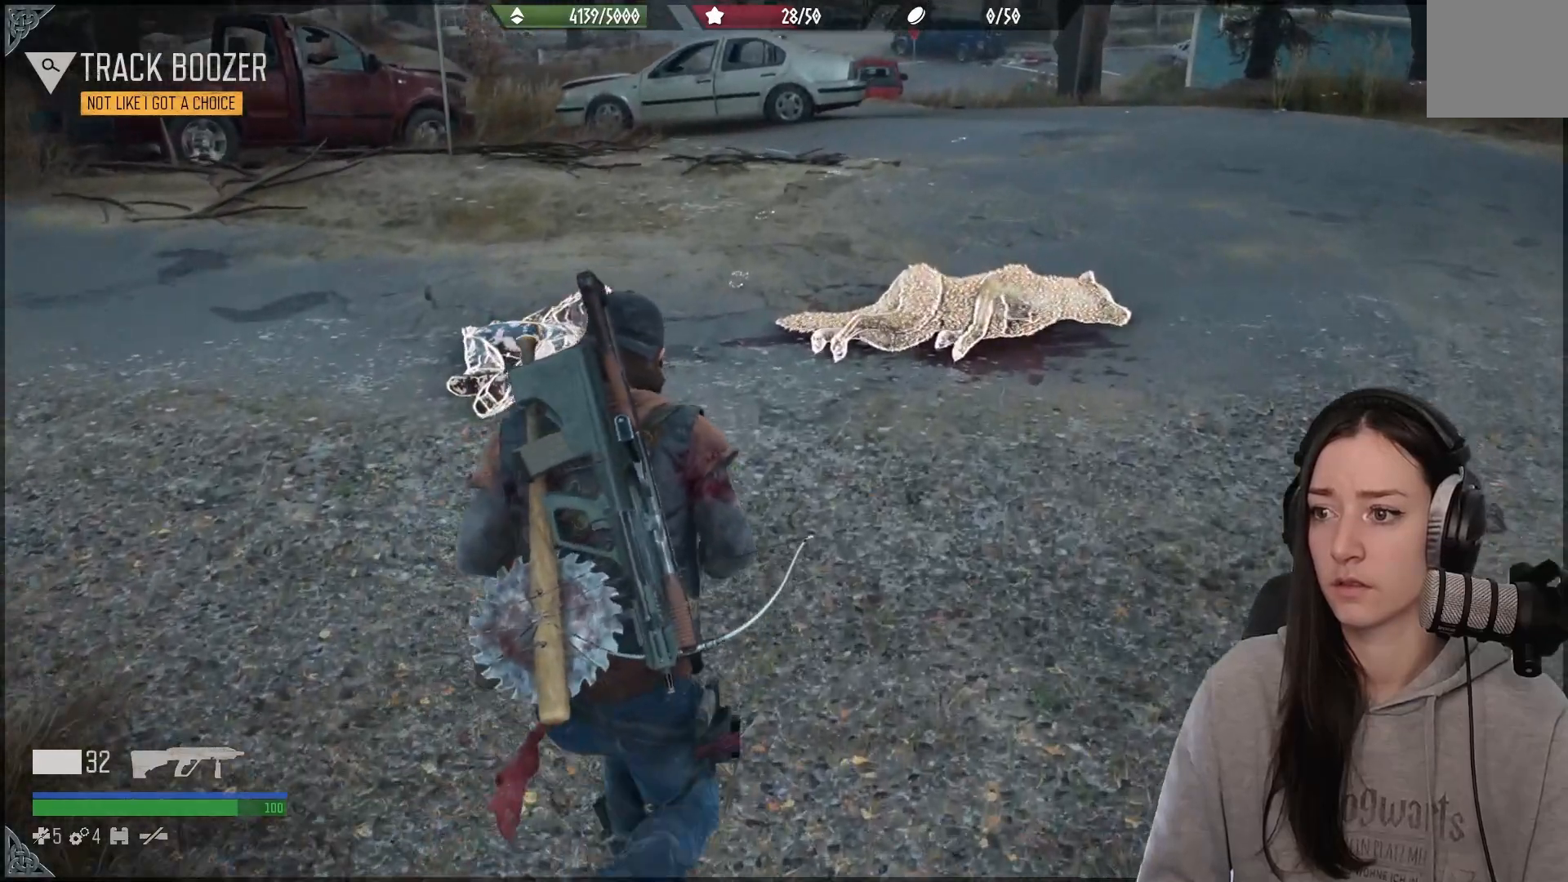
{"buttons": [], "left_stick": "up", "right_stick": "center", "events": [[50, "right_stick", "down-left"], [467, "right_stick", "center"]]}
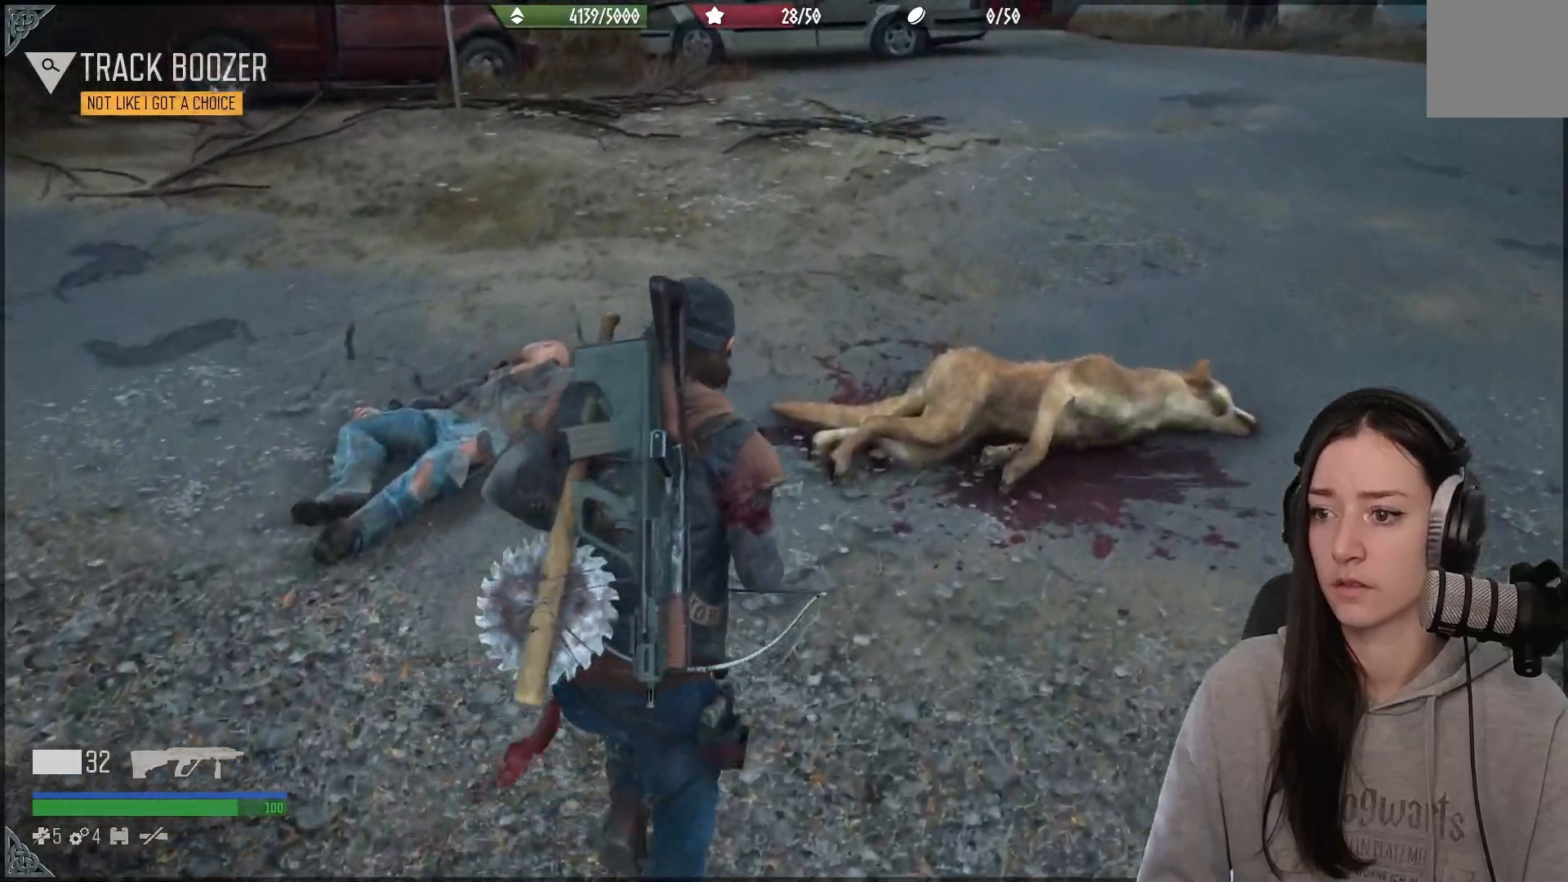
{"buttons": [], "left_stick": "up-right", "right_stick": "center", "events": [[217, "right_stick", "up"], [267, "left_stick", "up-right"], [500, "right_stick", "center"]]}
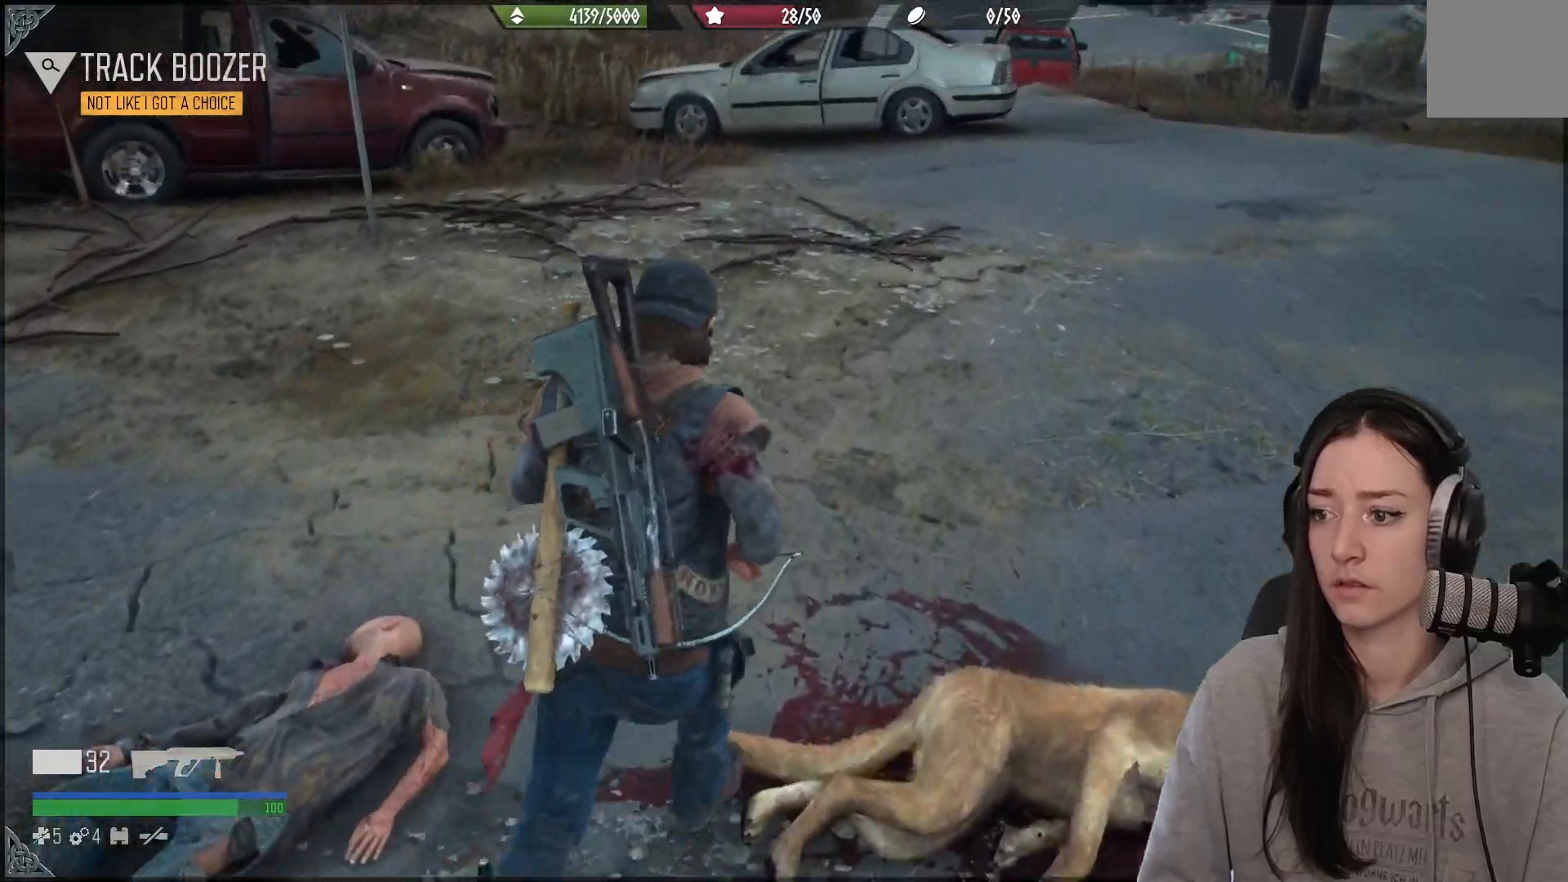
{"buttons": [], "left_stick": "up-right", "right_stick": "up-right", "events": [[450, "right_stick", "up-right"]]}
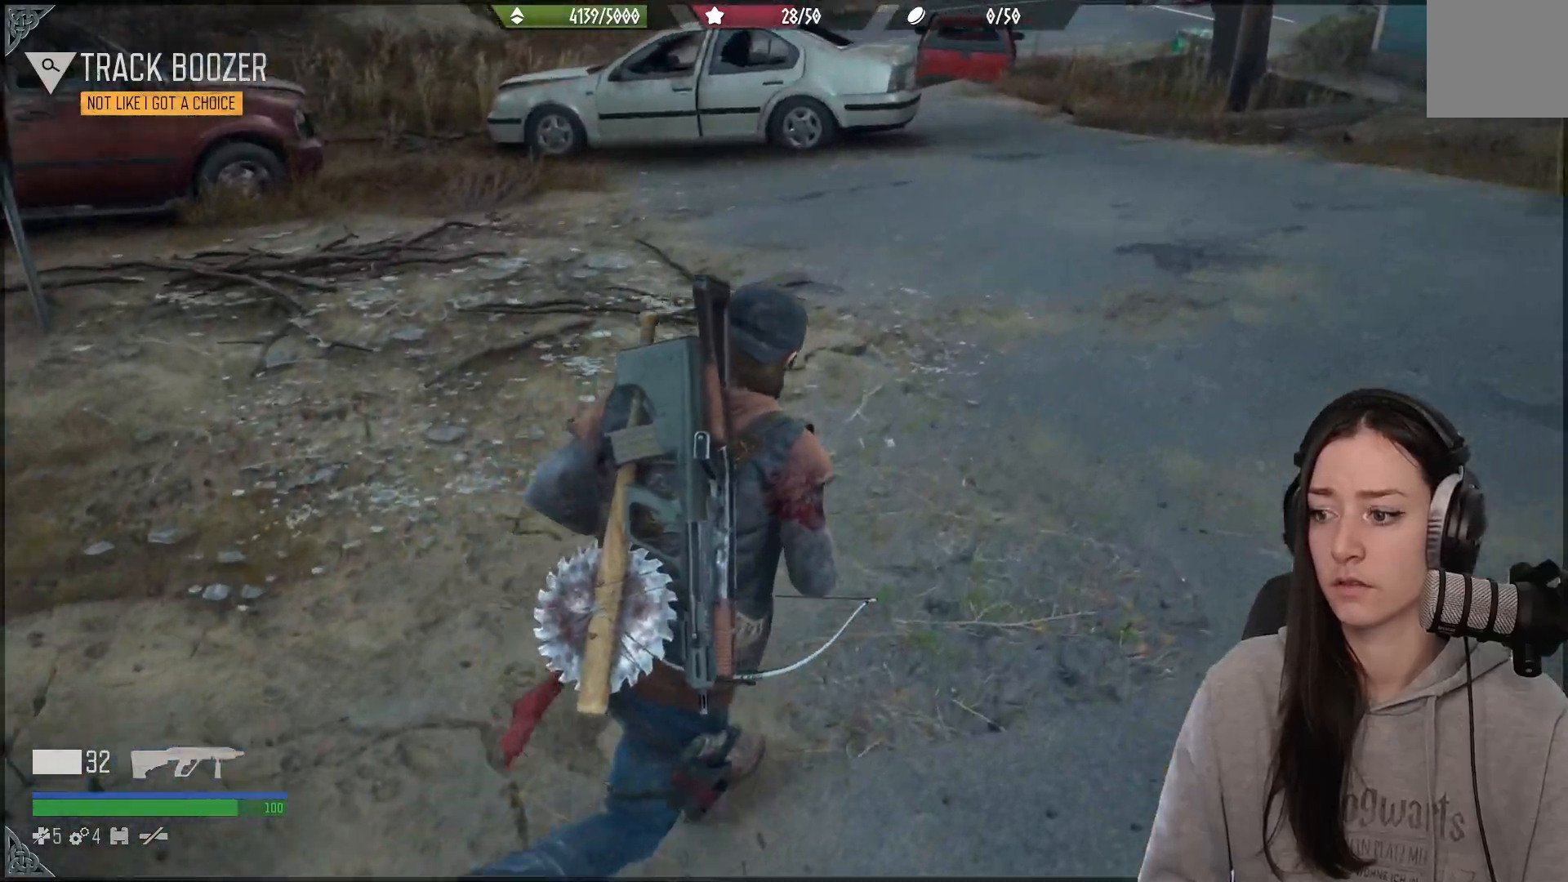
{"buttons": [], "left_stick": "up-right", "right_stick": "right", "events": [[150, "right_stick", "right"]]}
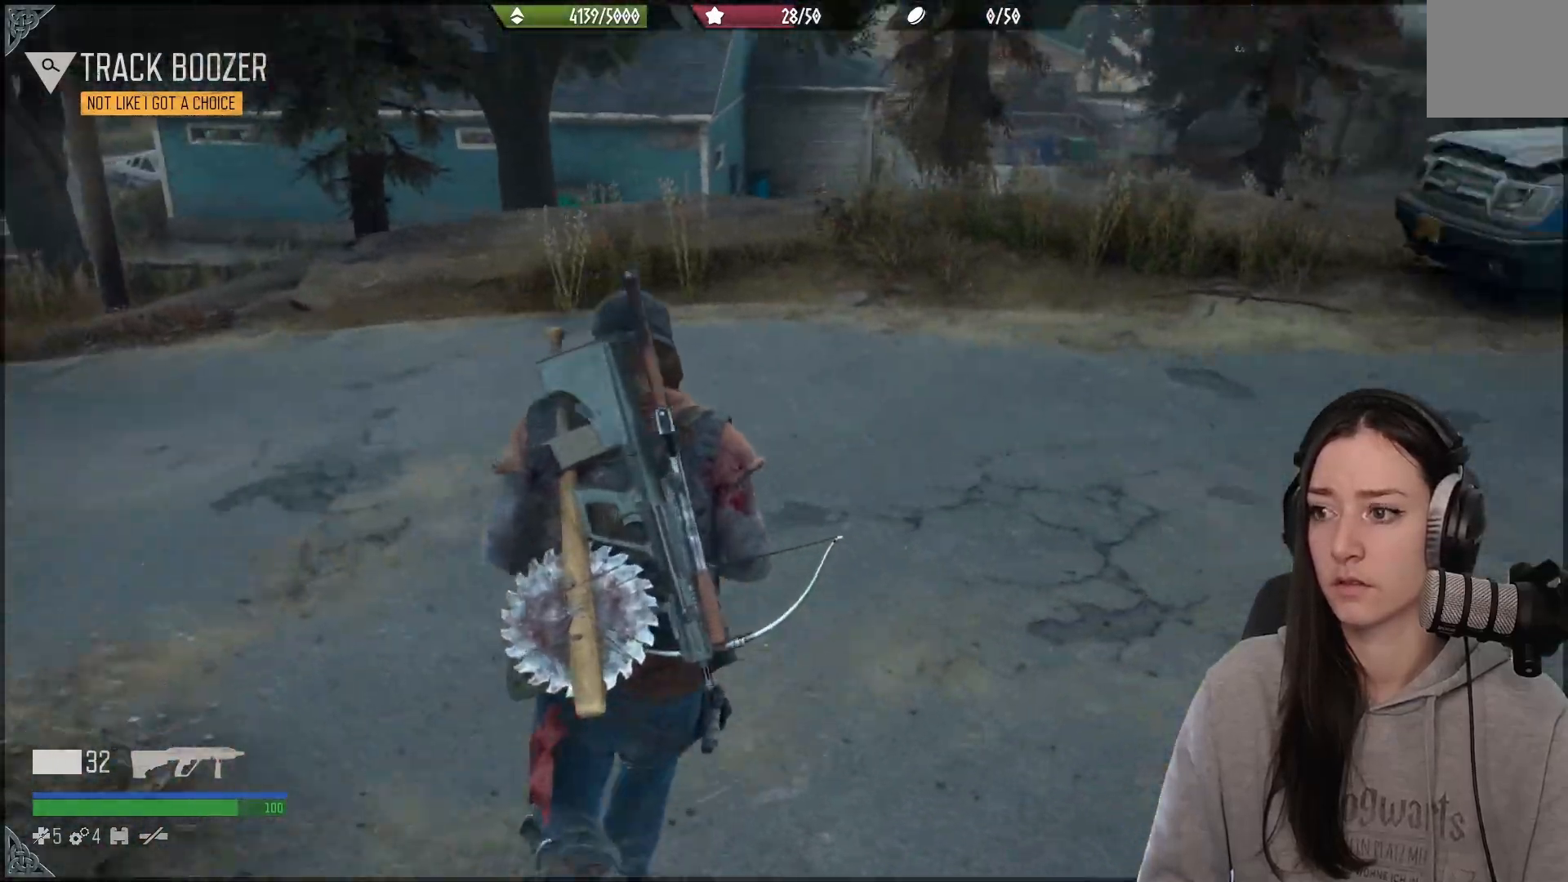
{"buttons": [], "left_stick": "up", "right_stick": "center", "events": [[83, "left_stick", "up"], [267, "right_stick", "center"]]}
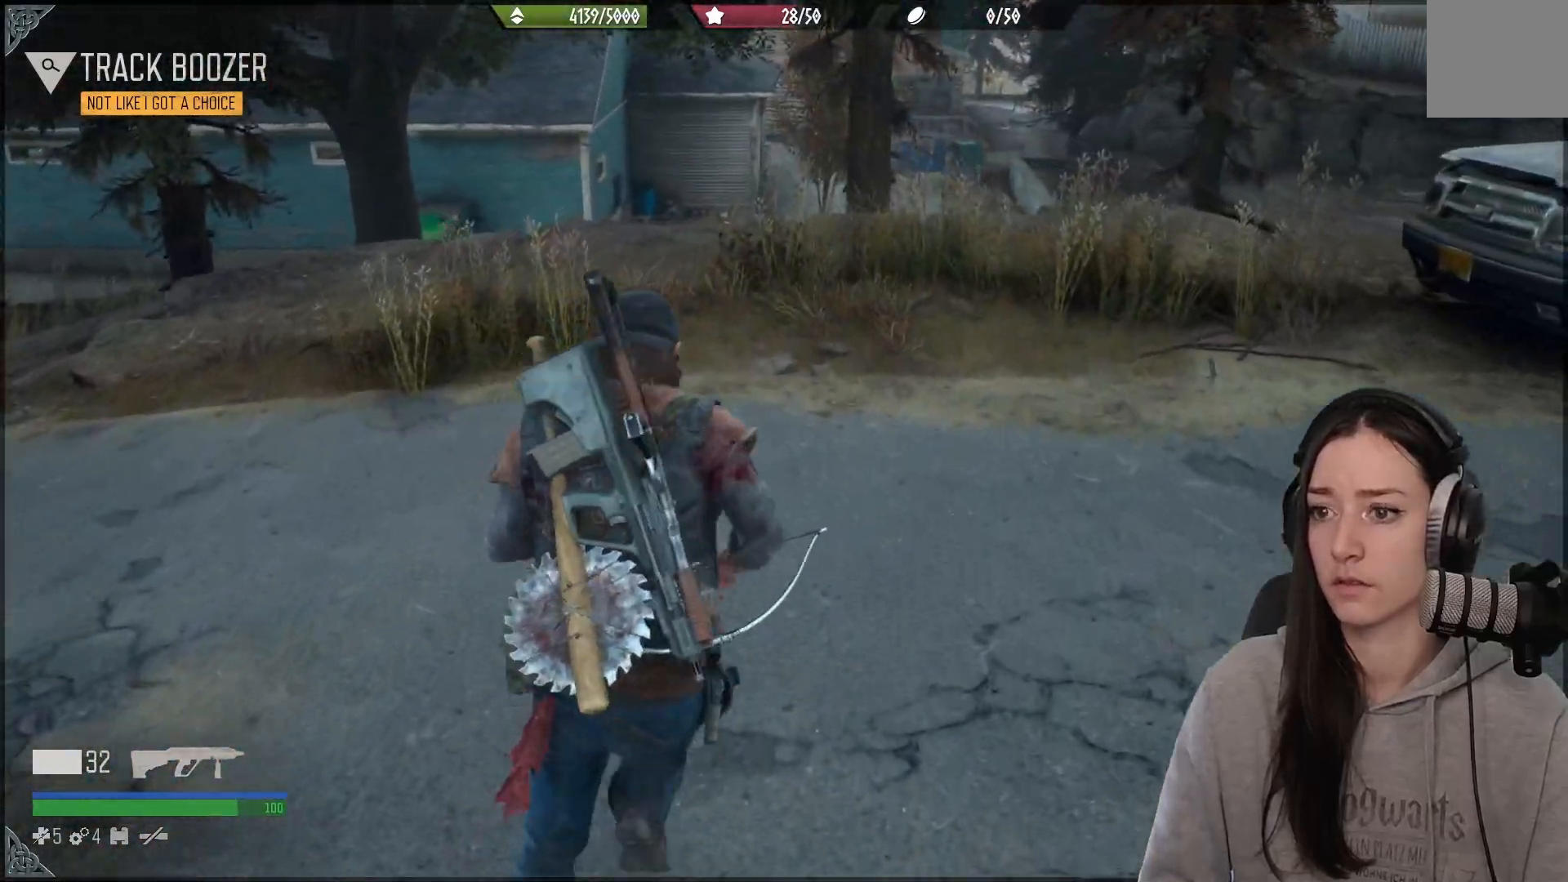
{"buttons": [], "left_stick": "up", "right_stick": "down", "events": [[50, "R3", "down"], [150, "R3", "up"], [233, "right_stick", "down-right"], [483, "right_stick", "down"]]}
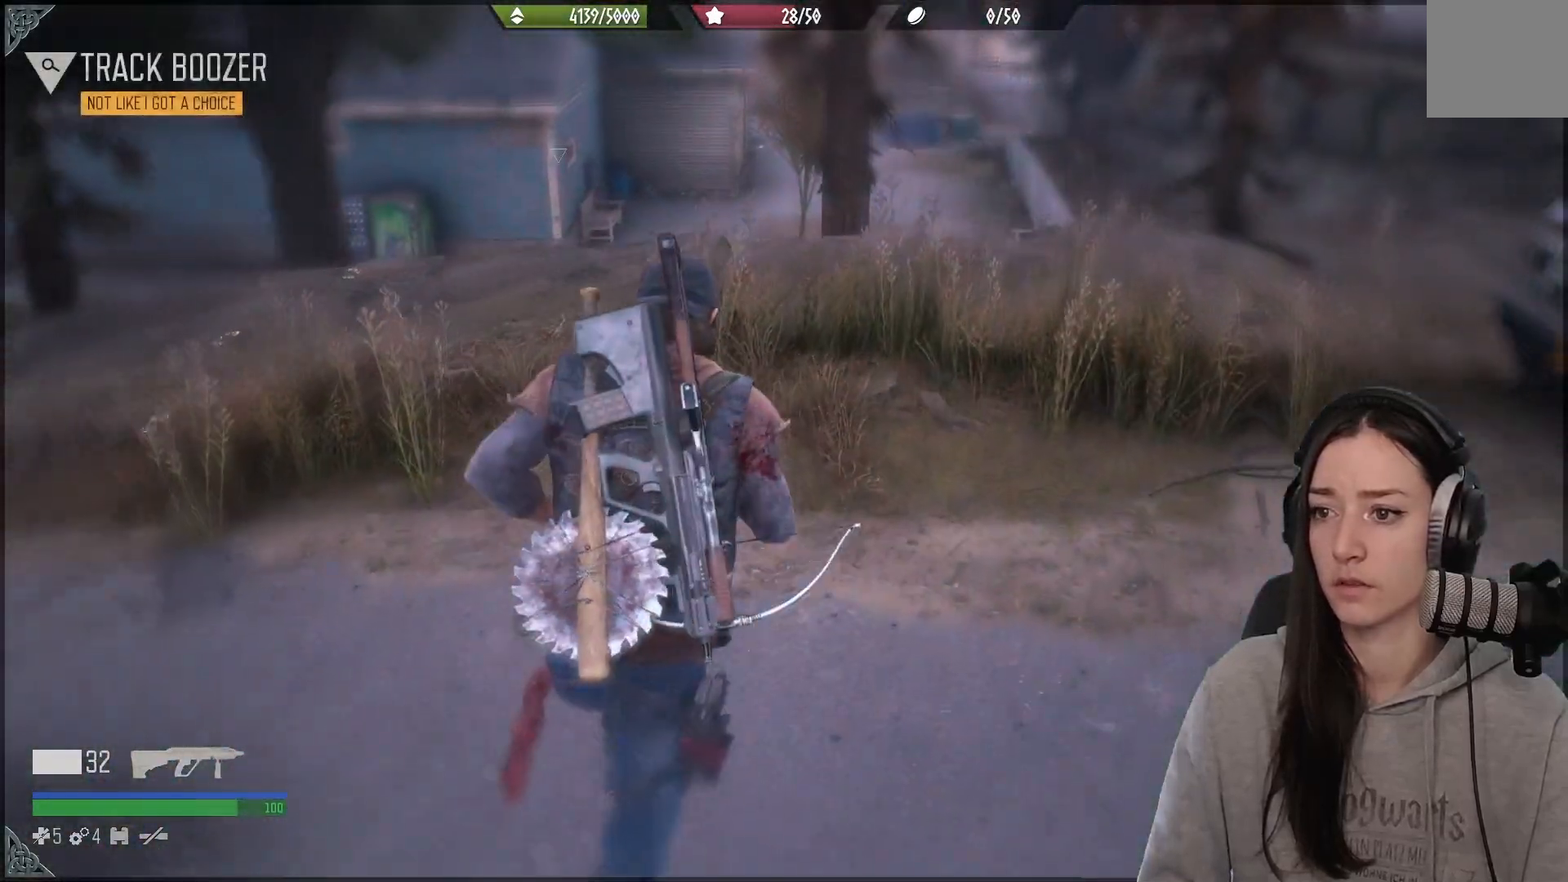
{"buttons": [], "left_stick": "up", "right_stick": "down", "events": []}
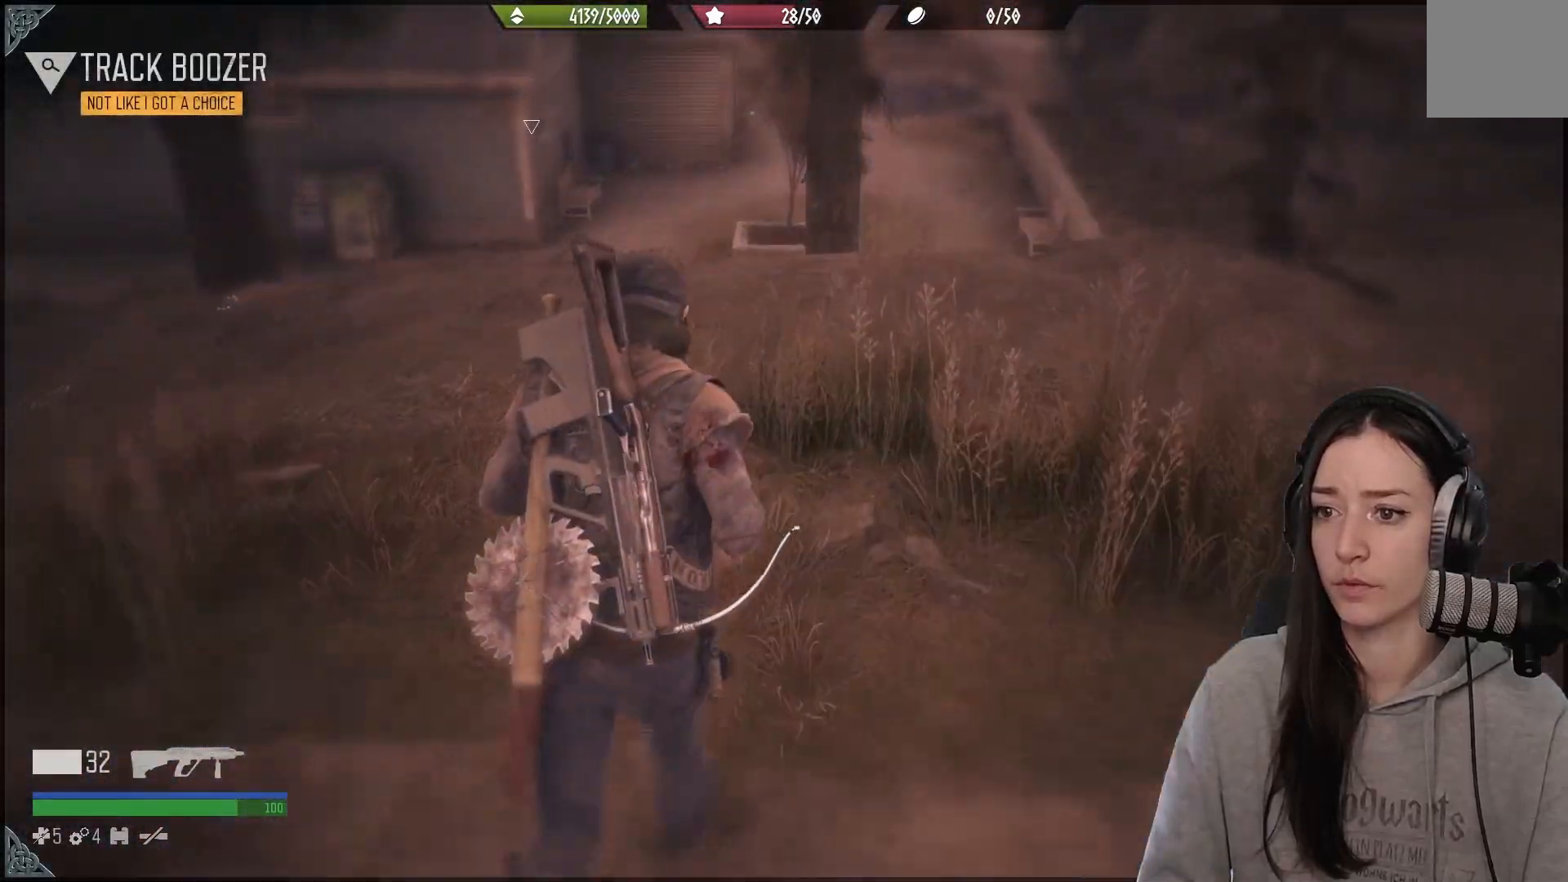
{"buttons": [], "left_stick": "up", "right_stick": "left", "events": [[317, "right_stick", "left"]]}
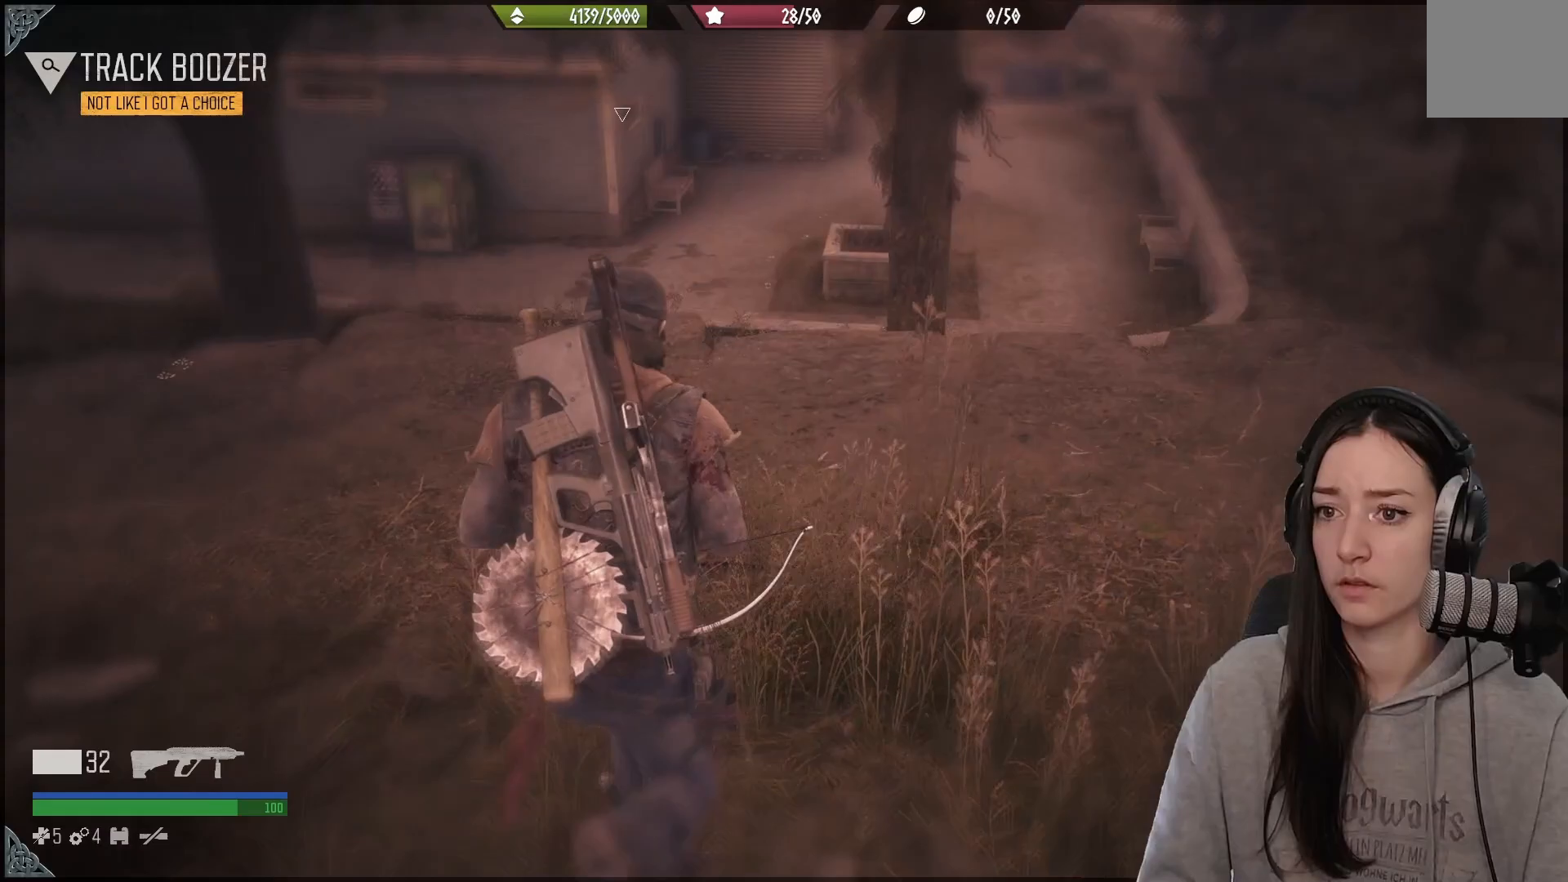
{"buttons": [], "left_stick": "up", "right_stick": "down-left", "events": [[150, "right_stick", "down"], [483, "right_stick", "down-left"]]}
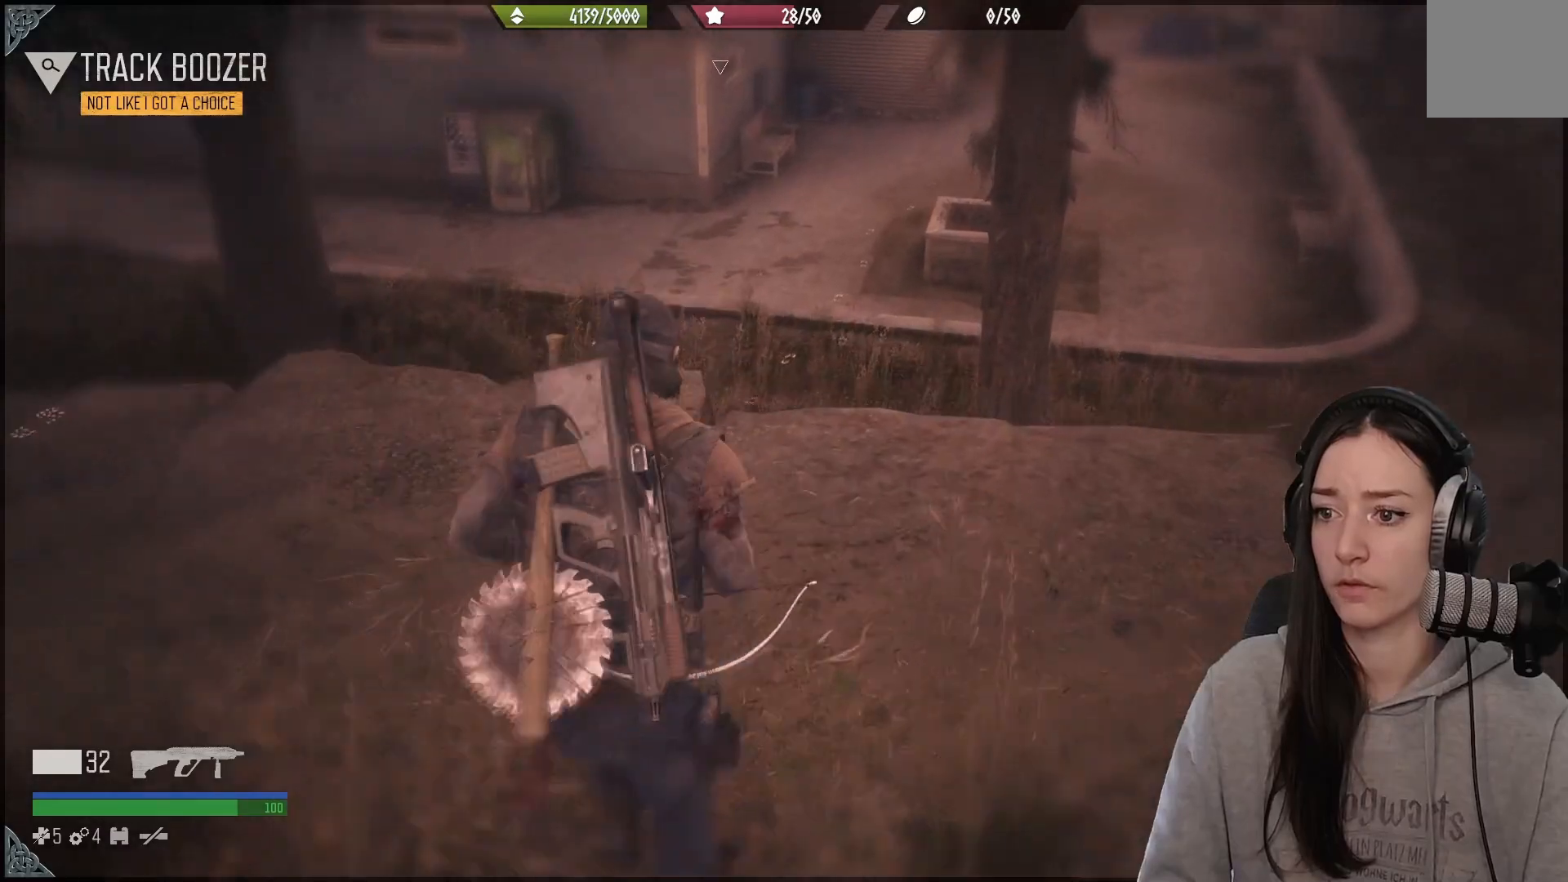
{"buttons": [], "left_stick": "up-left", "right_stick": "up-left", "events": [[183, "left_stick", "center"], [217, "right_stick", "center"], [417, "left_stick", "up-left"], [483, "right_stick", "up-left"]]}